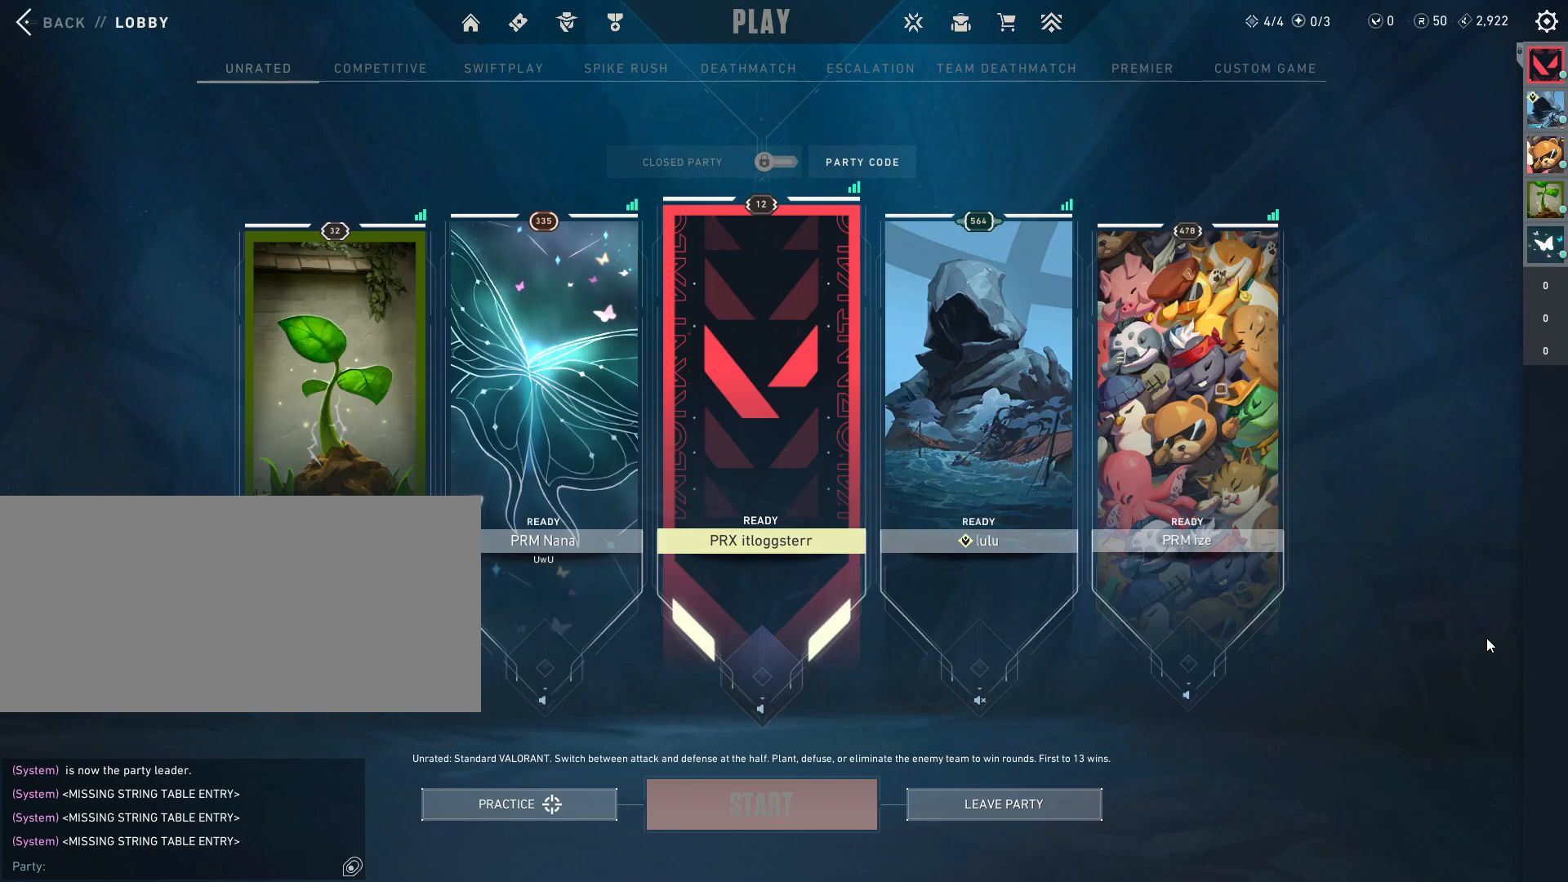
Gameplay with keyboard and mouse; each line is a JSON object with the keys and mouse buttons held at the frame after it. "events" lists presses ("down") and releases ("up") of "a", "ctrl", "d", "e", "f", "q", "r", "s", "shift", "space", "tab", "w", "mouse_left", "mouse_wheel", "mouse_right", "mouse_mb4" and "mouse_mb5" between this image and that frame as [ms after this image, input, new state], when the widget could be followed in between. "mouse_left", "mouse_wheel", "mouse_right", "mouse_mb4", "mouse_mb5" = the "left", "wheel", "right", "mb4", "mb5" buttons of the "mouse" list. No other keys are recorded. "wheel" means that the mouse wheel is clicked or scrolled. Mouse movement is not recorded.
{"keys": [], "mouse": ["mb5"], "events": [[450, "mouse_mb5", "down"]]}
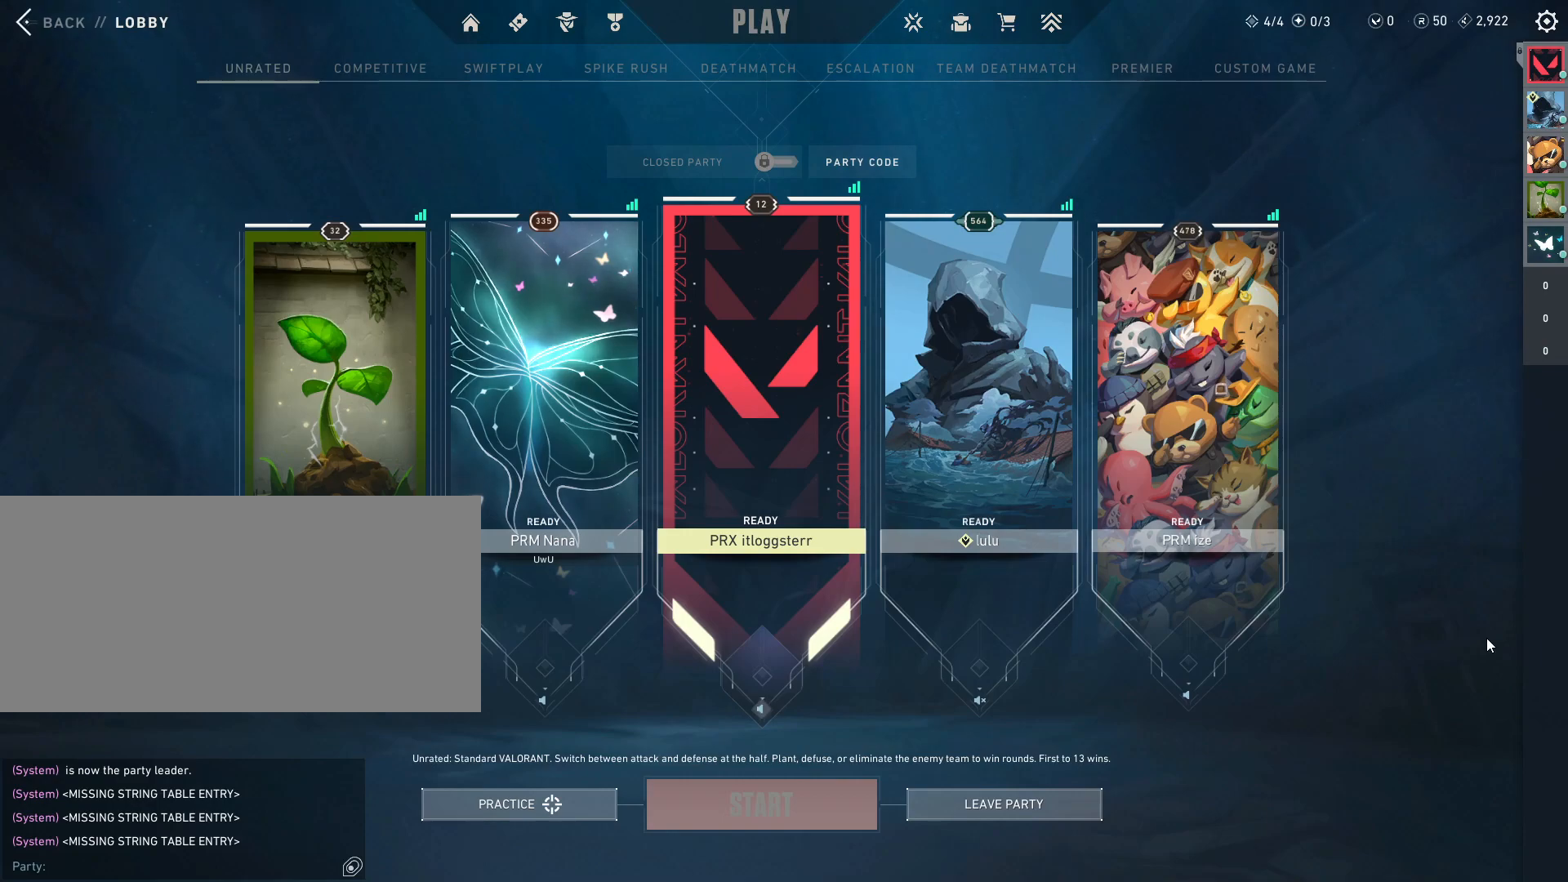
{"keys": [], "mouse": ["mb5"], "events": []}
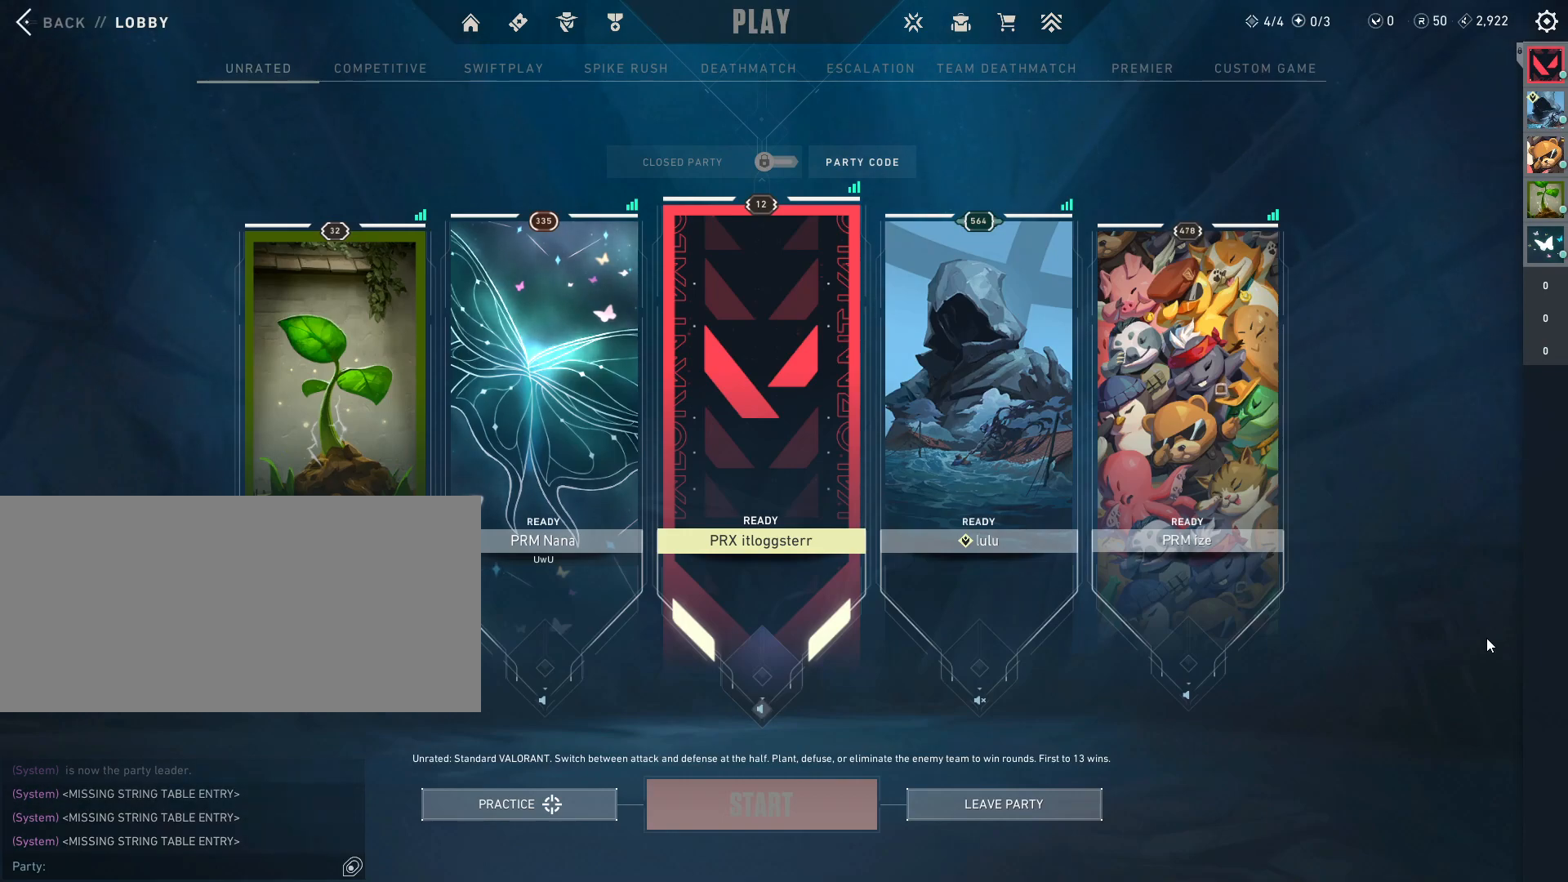
{"keys": [], "mouse": ["mb5"], "events": []}
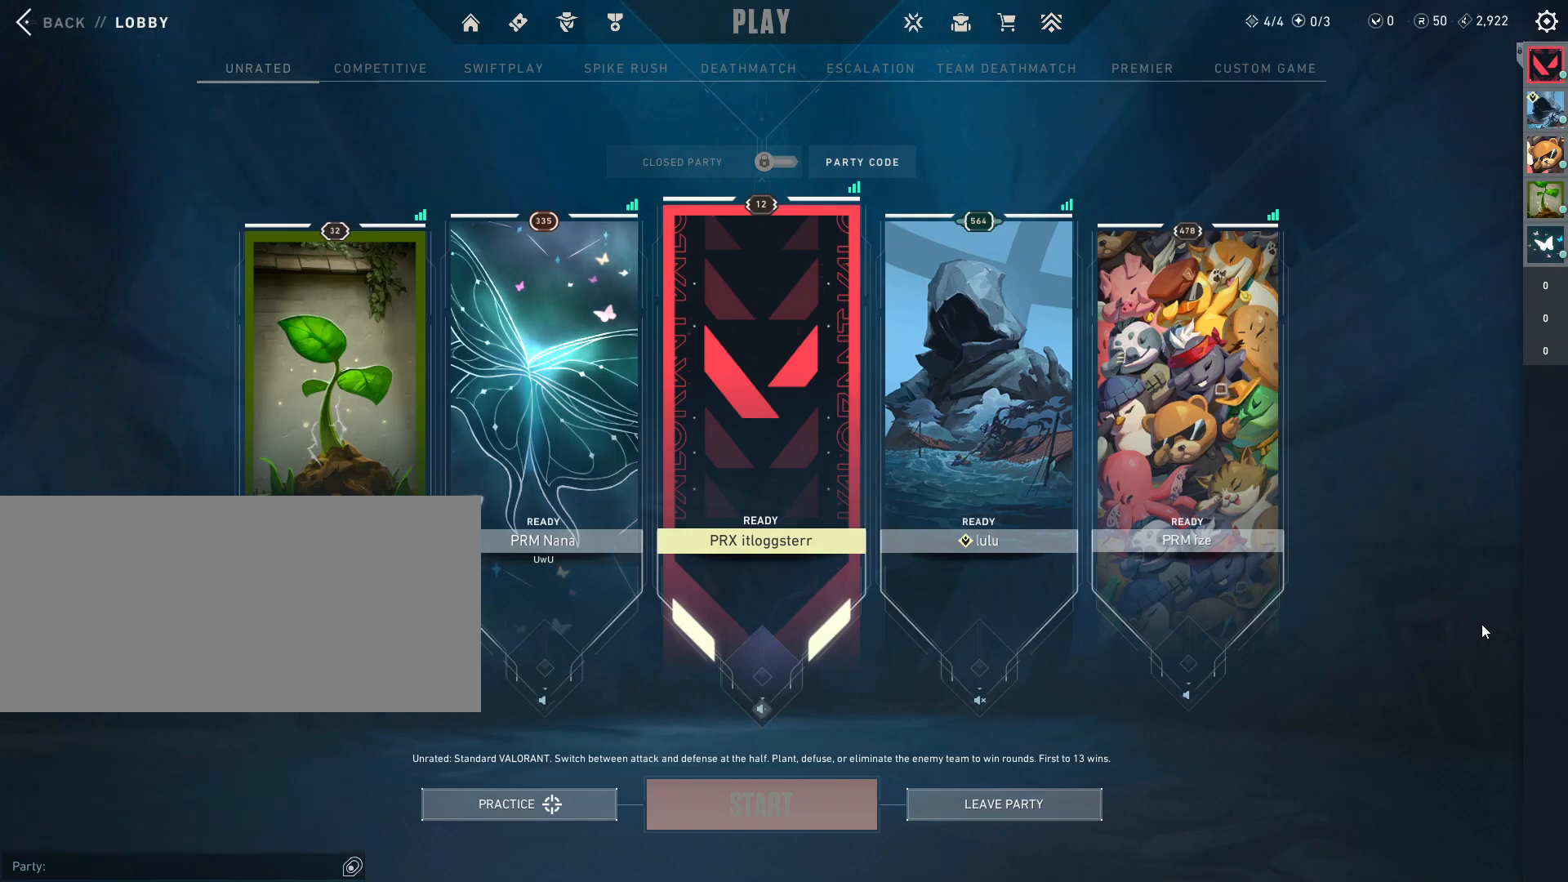
{"keys": [], "mouse": ["mb5"], "events": []}
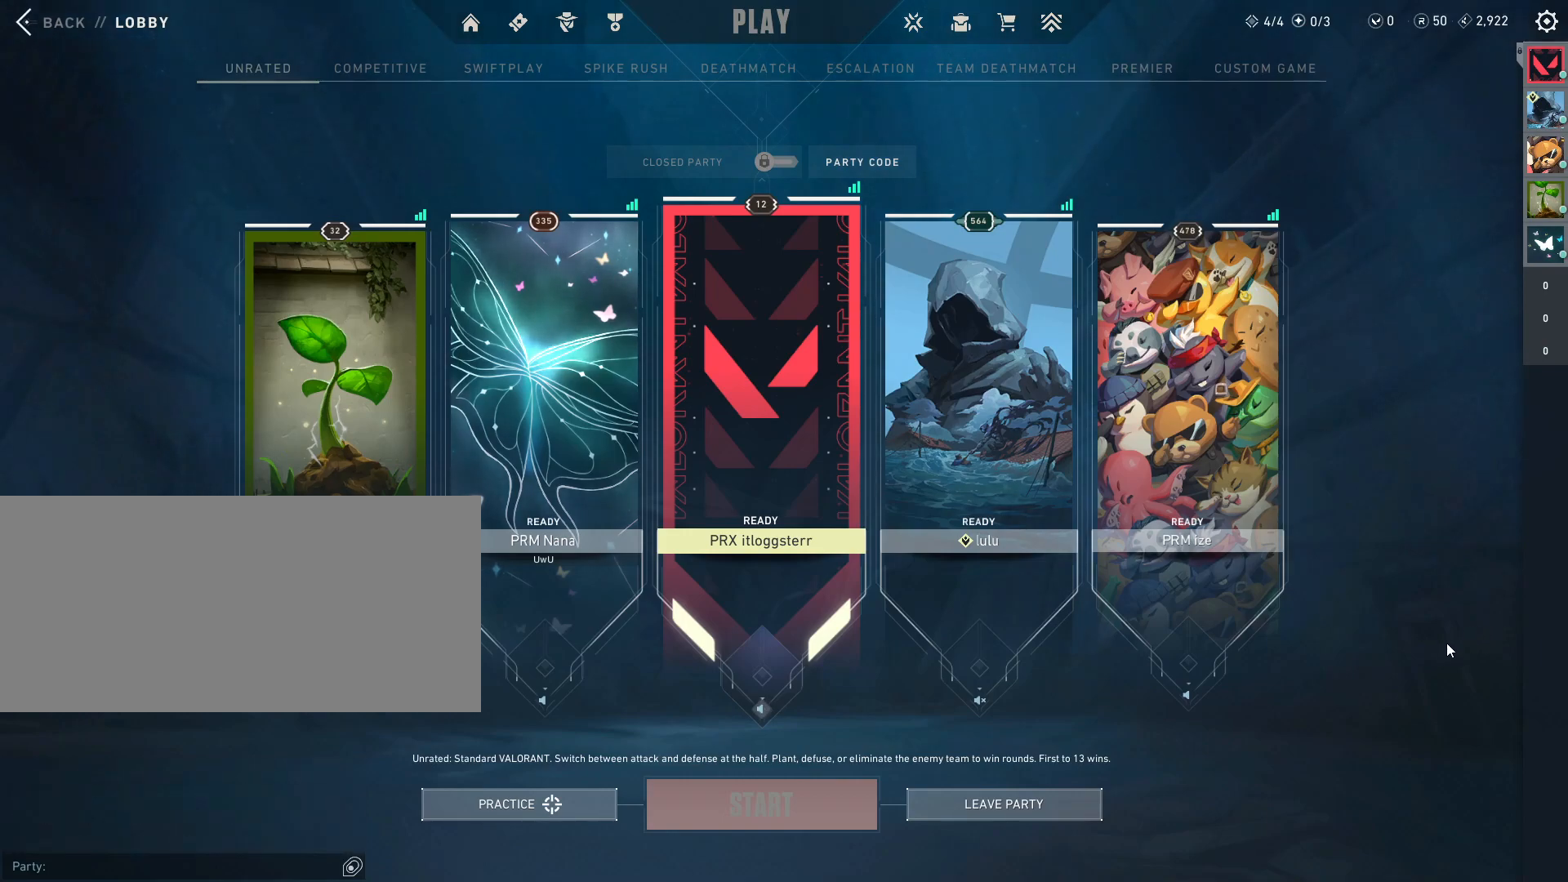
{"keys": [], "mouse": ["mb5"], "events": []}
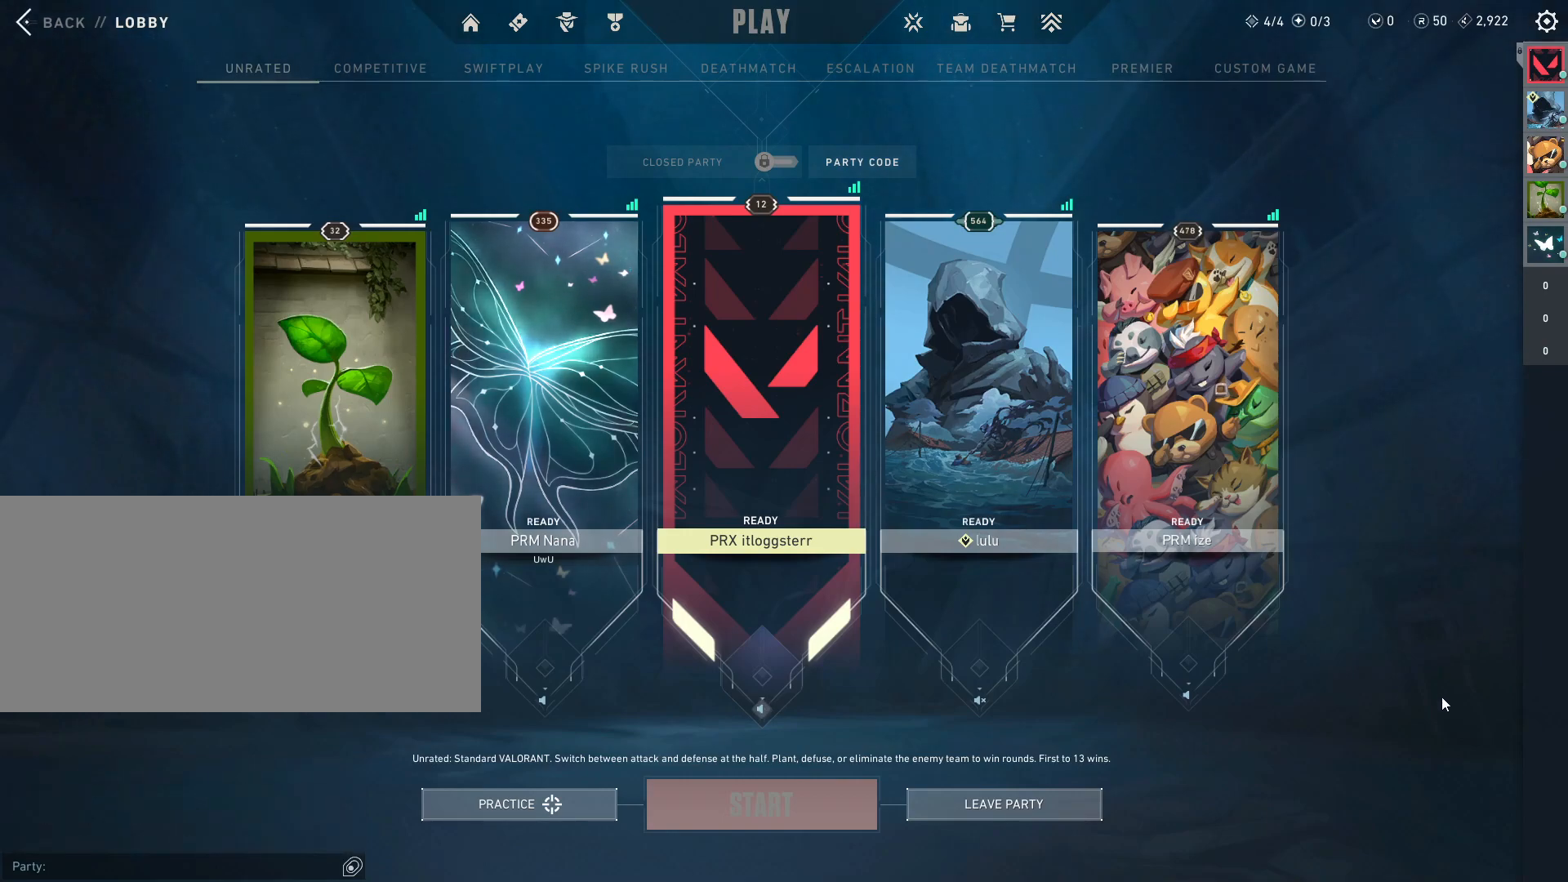
{"keys": [], "mouse": ["mb5"], "events": []}
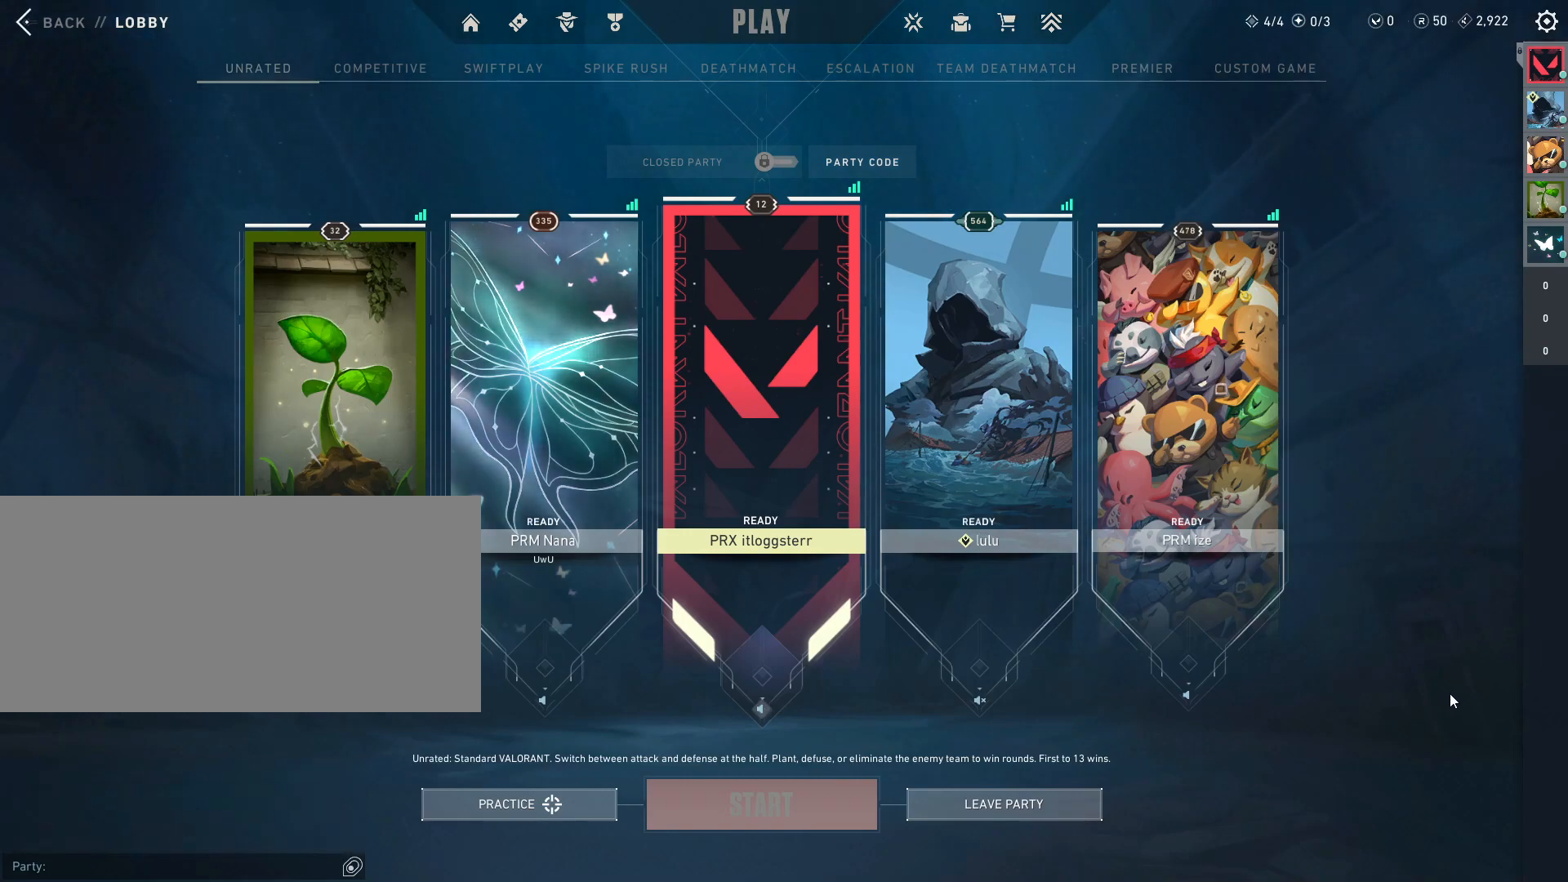
{"keys": [], "mouse": [], "events": [[250, "mouse_mb5", "up"]]}
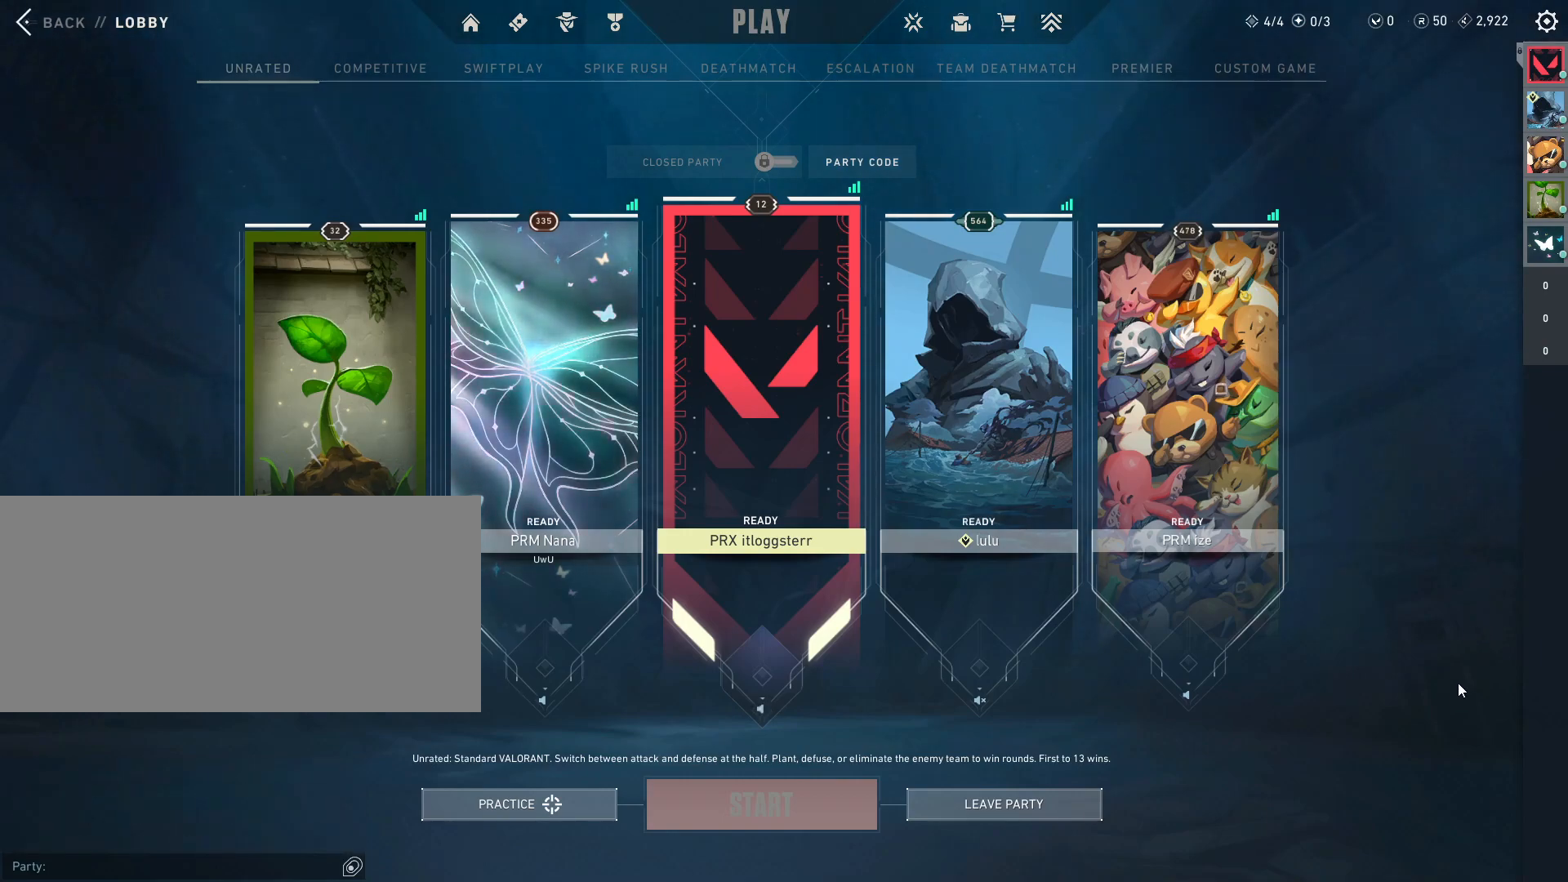
{"keys": [], "mouse": [], "events": []}
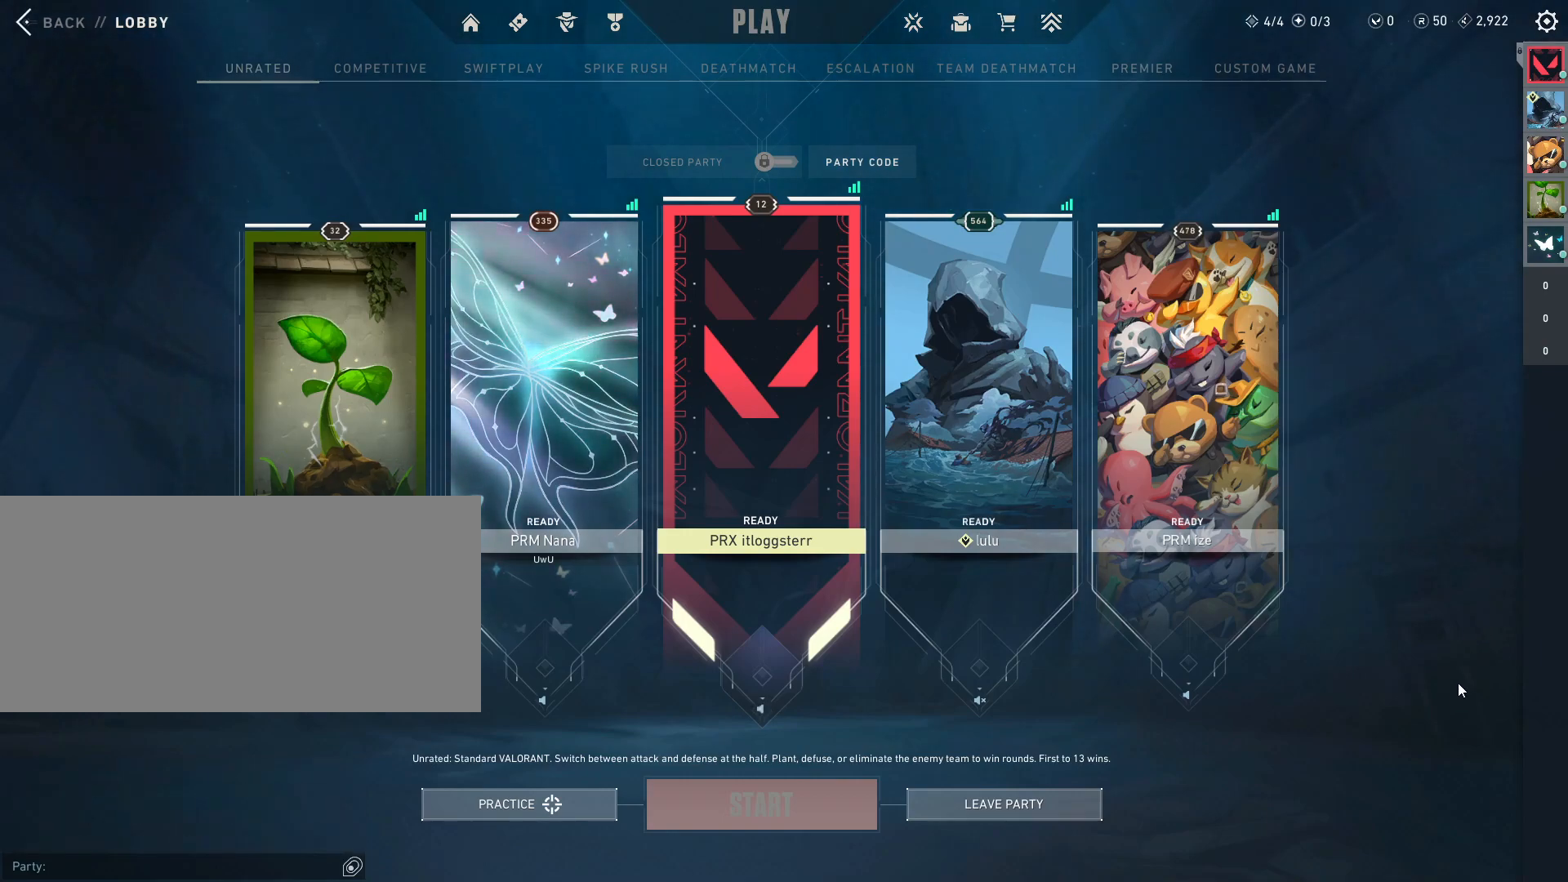
{"keys": [], "mouse": [], "events": []}
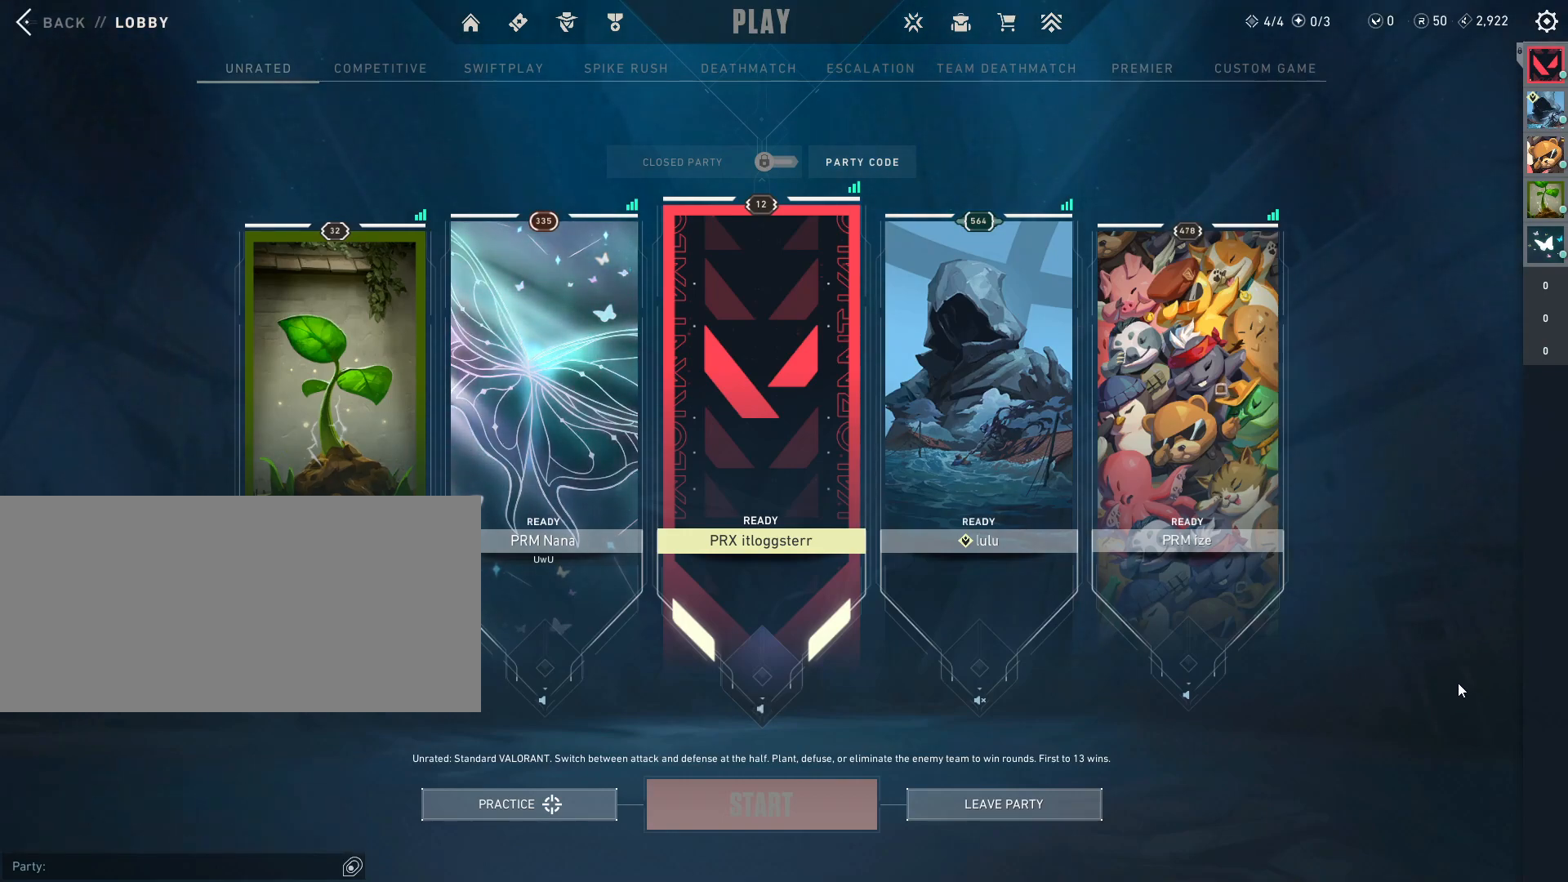
{"keys": [], "mouse": [], "events": []}
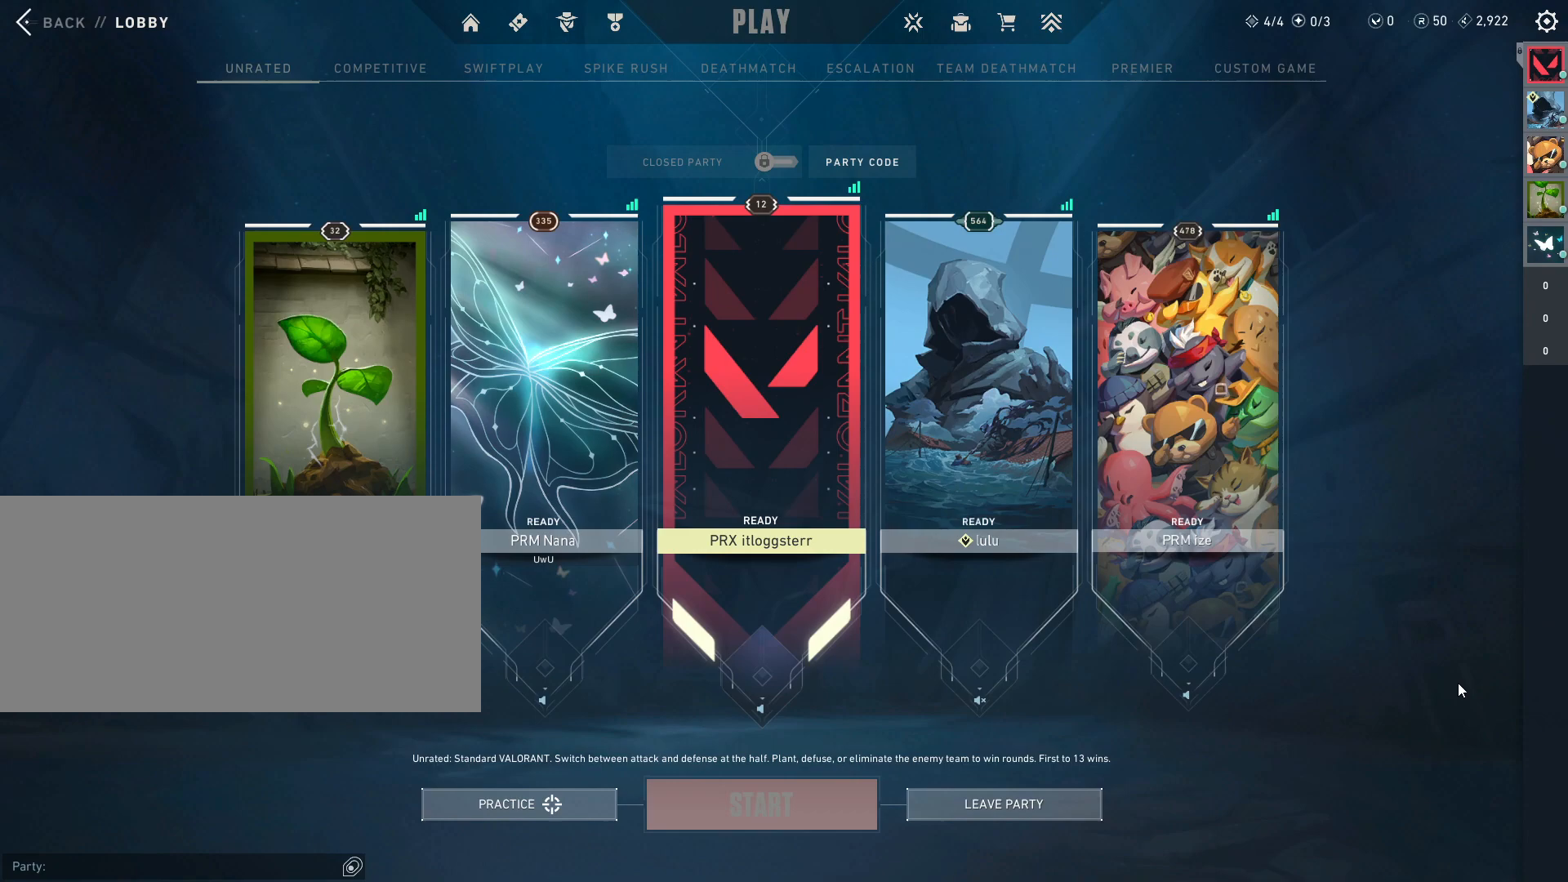
{"keys": [], "mouse": [], "events": []}
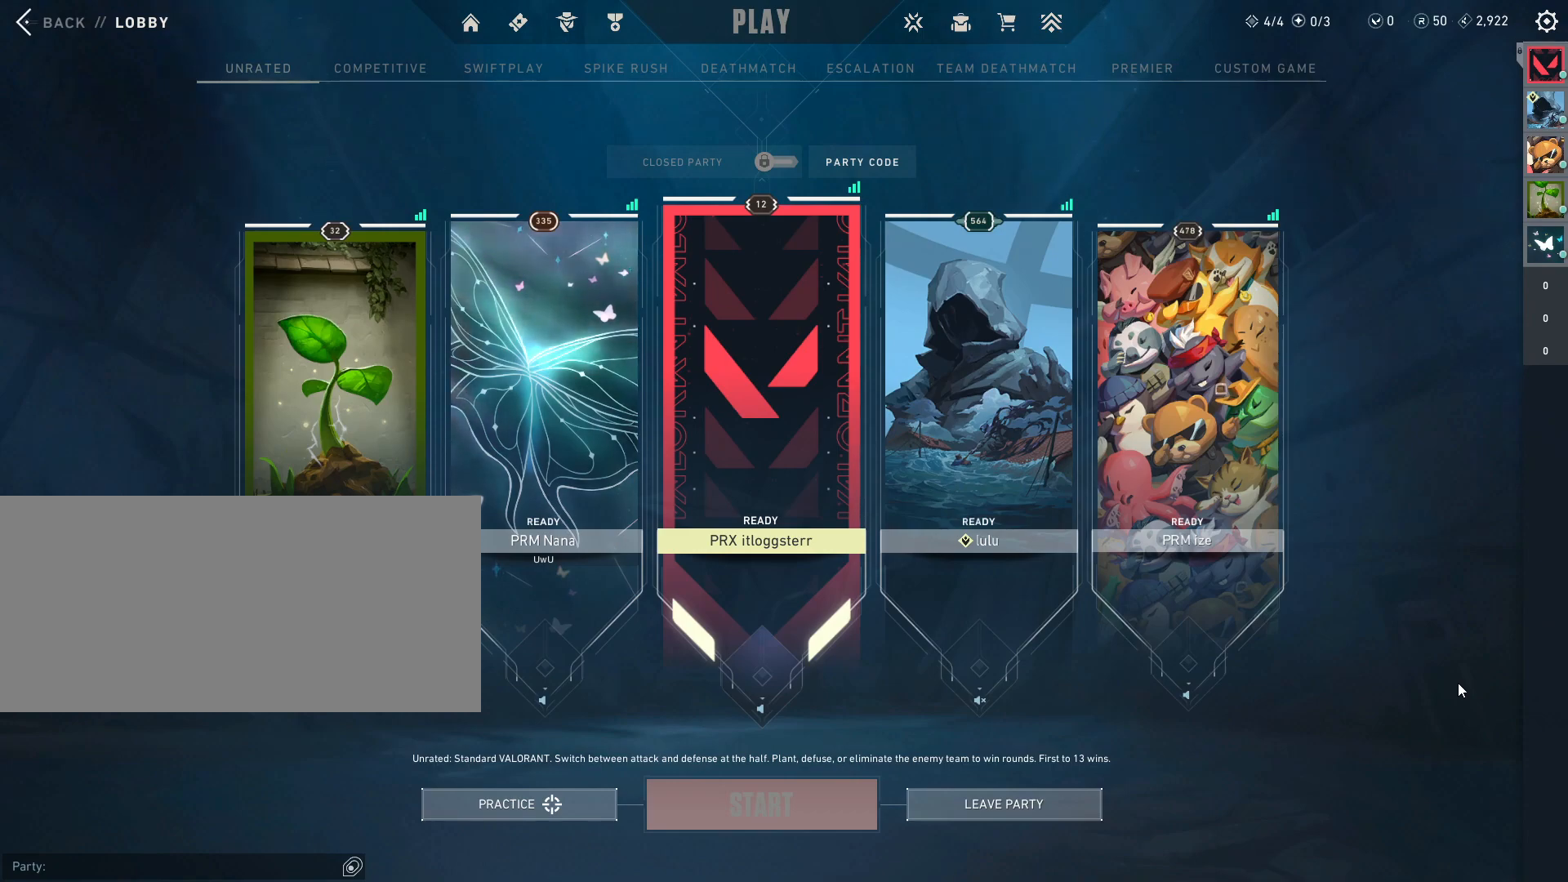
{"keys": [], "mouse": [], "events": []}
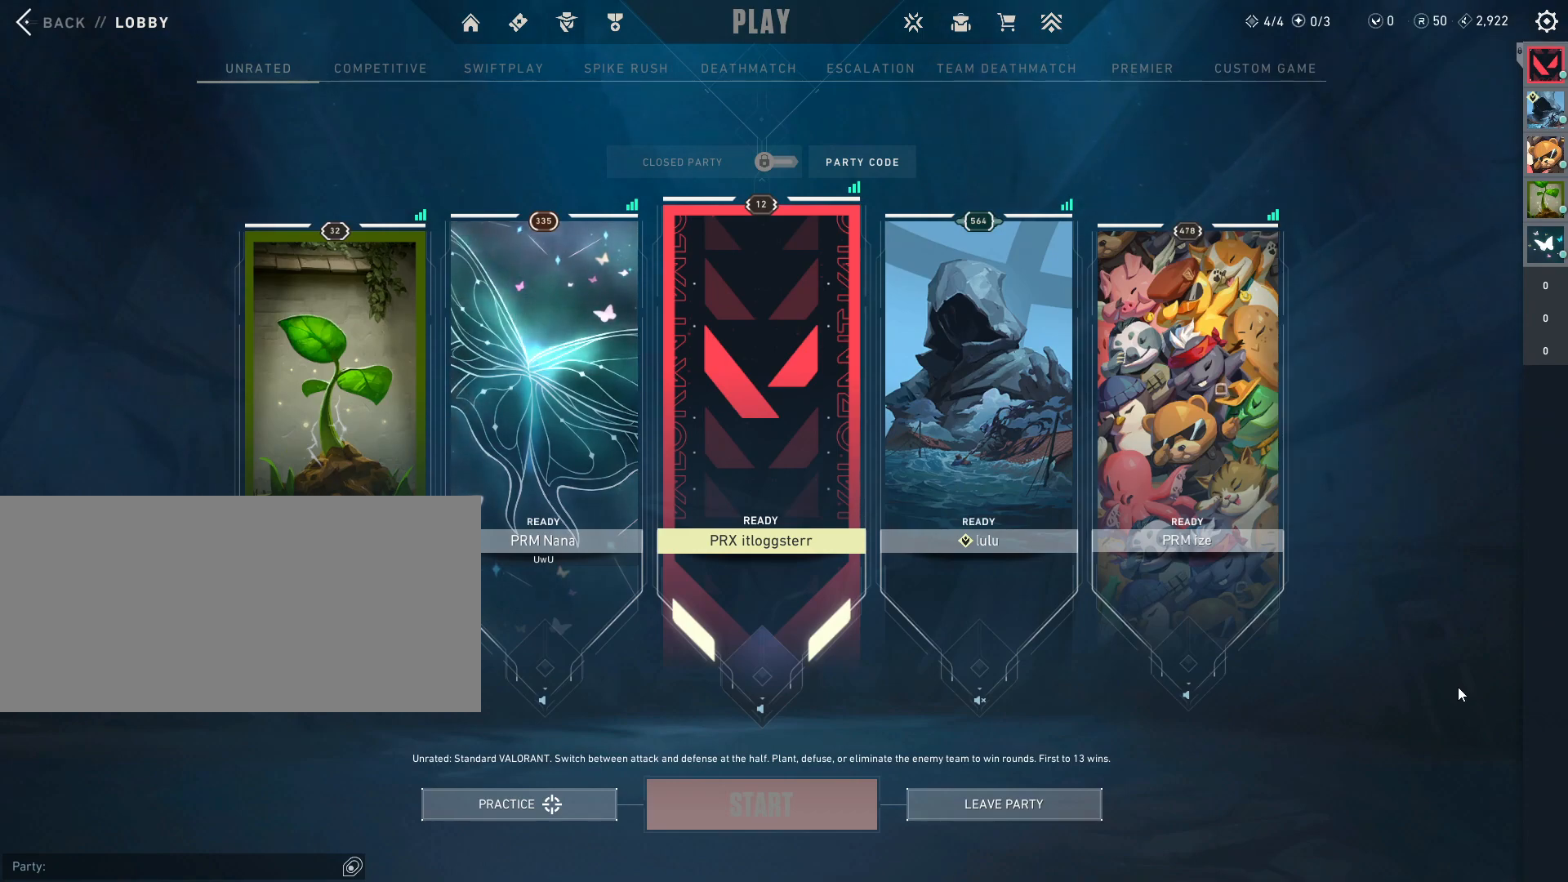
{"keys": [], "mouse": [], "events": []}
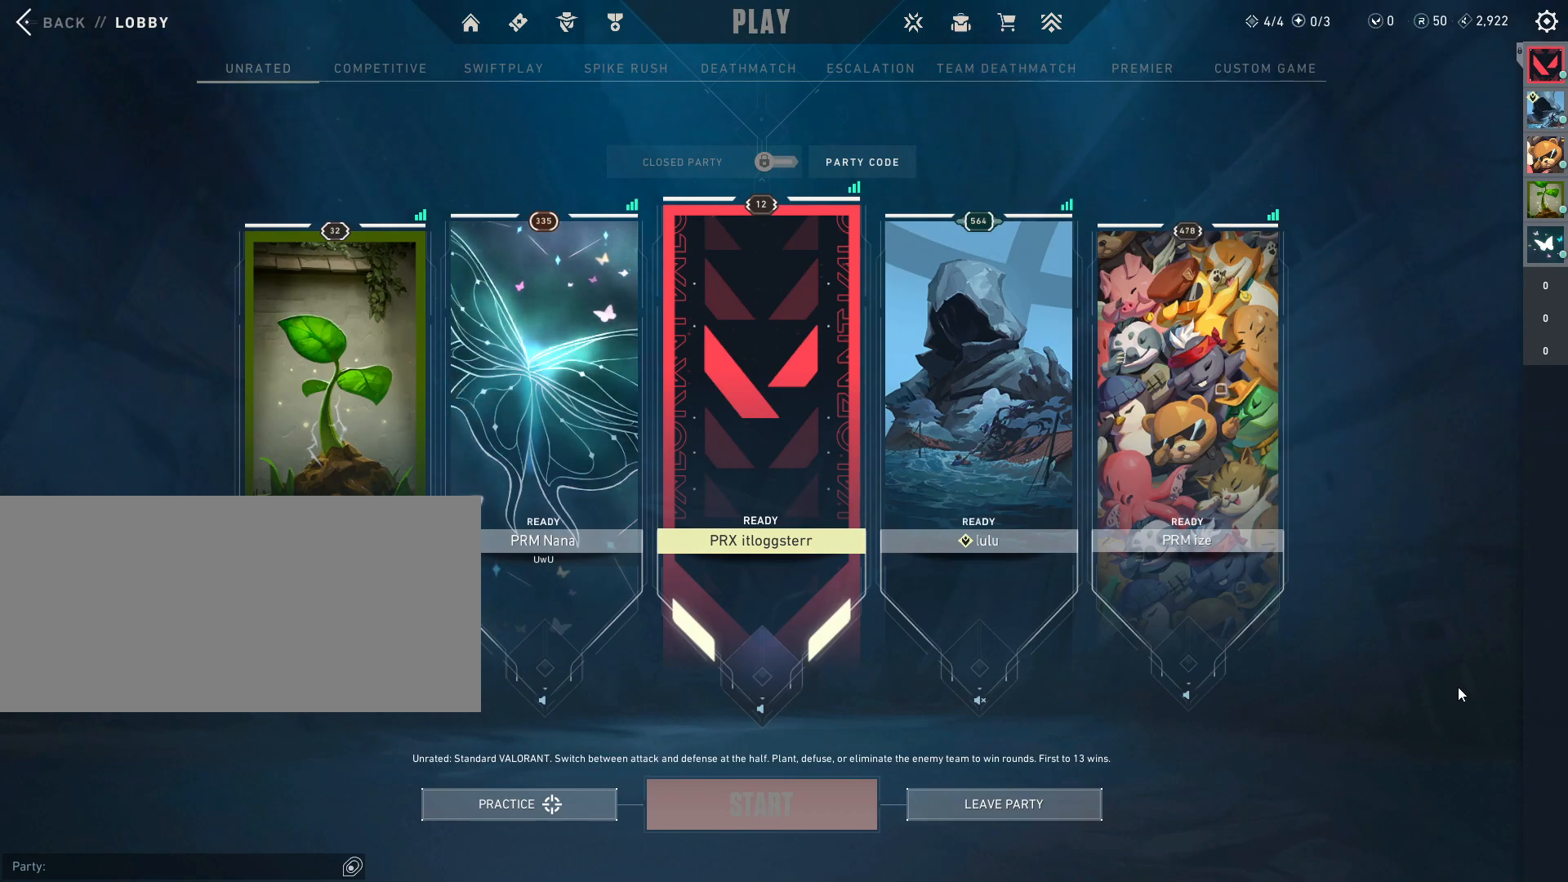
{"keys": [], "mouse": [], "events": []}
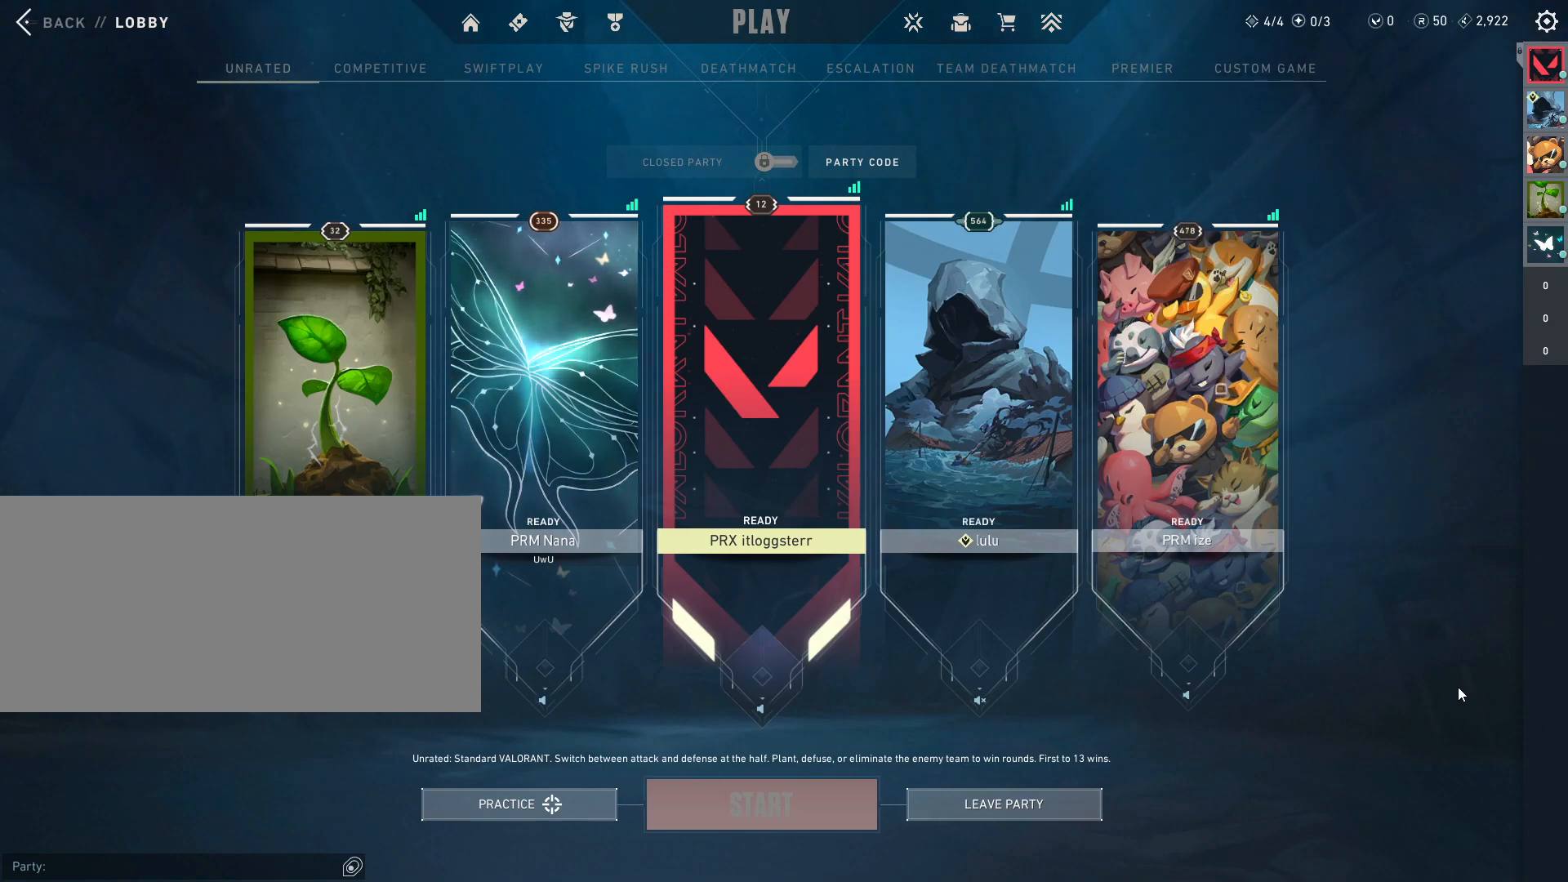
{"keys": [], "mouse": [], "events": []}
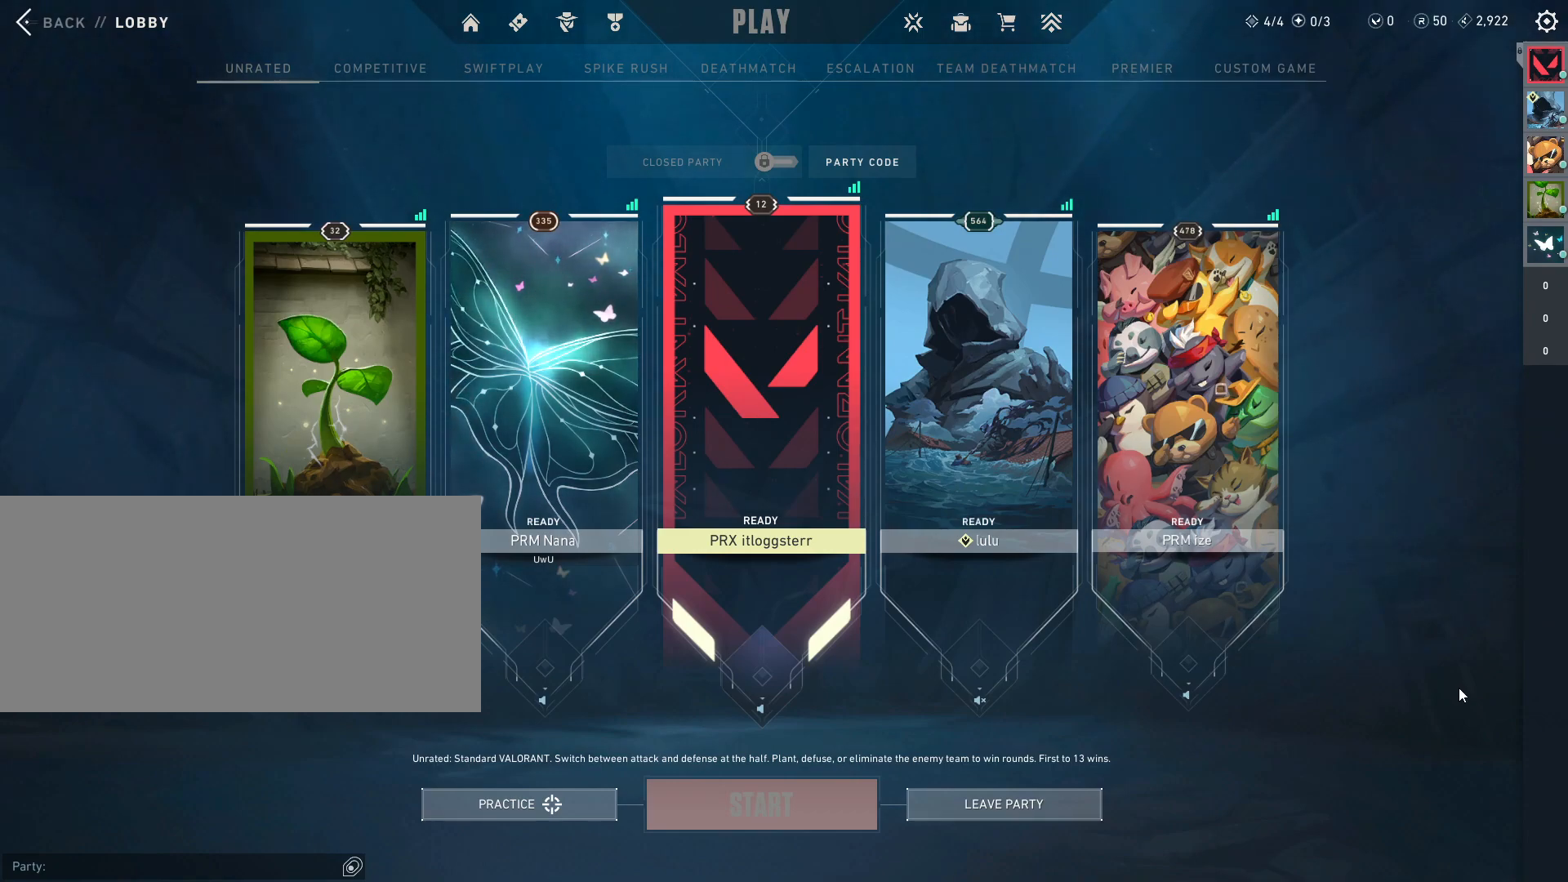
{"keys": [], "mouse": [], "events": []}
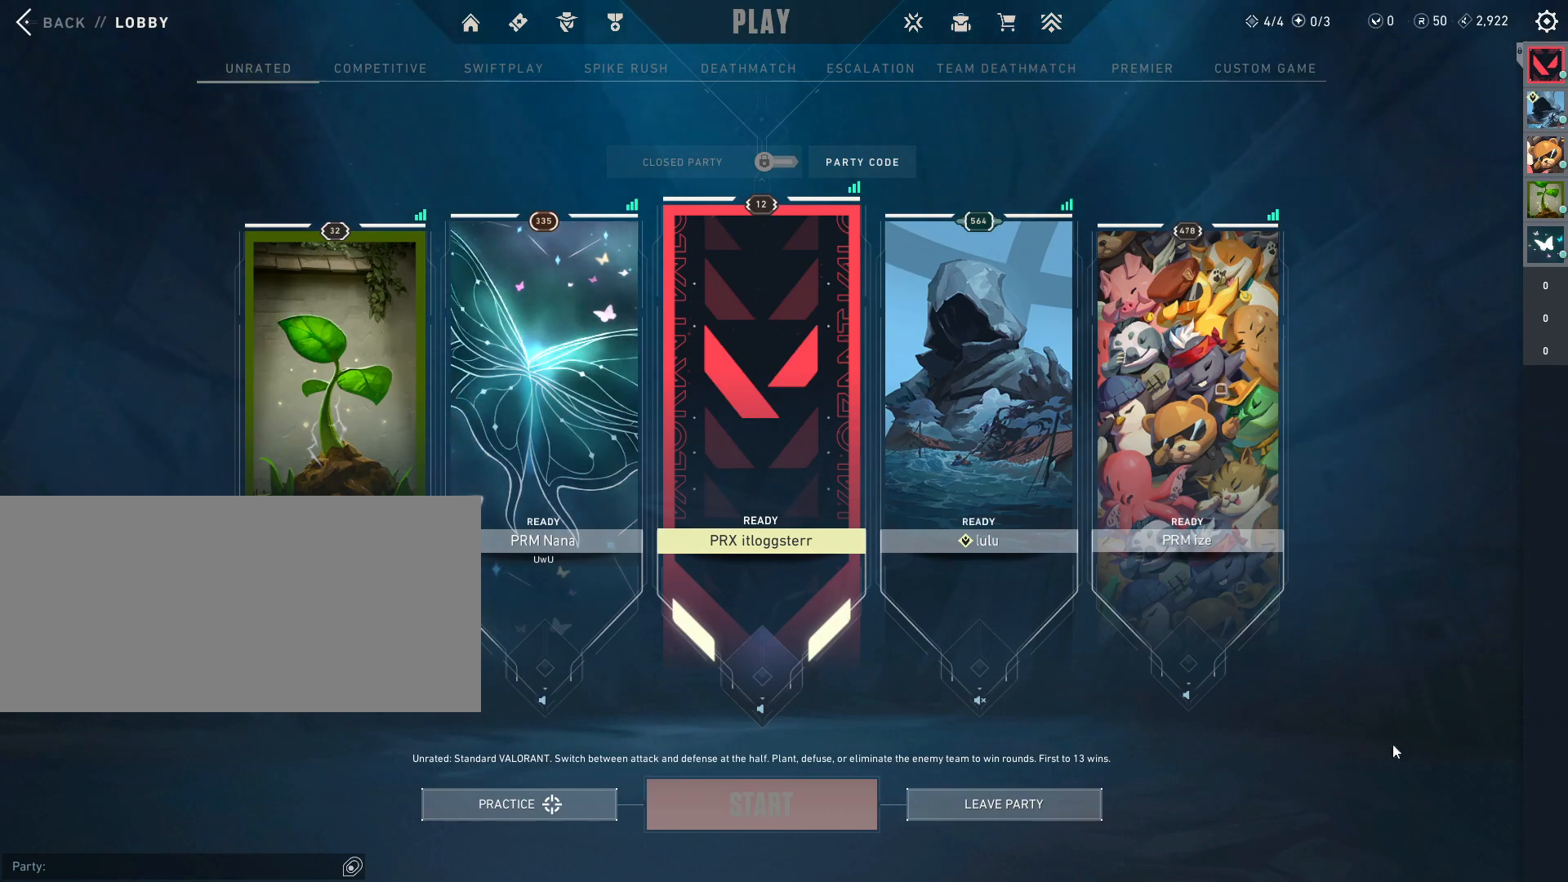
{"keys": [], "mouse": [], "events": []}
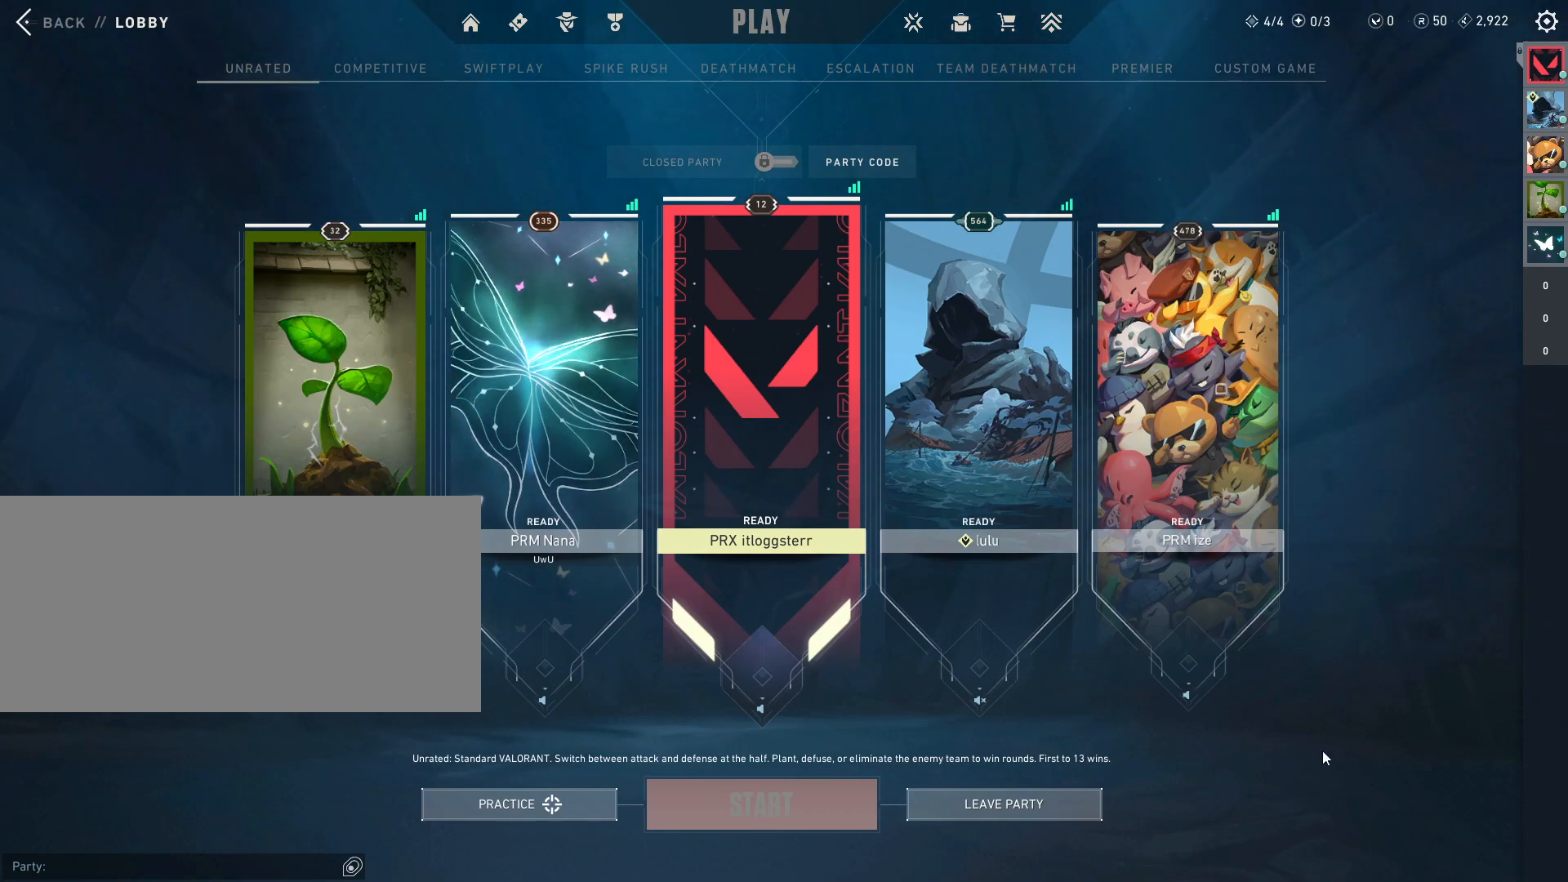
{"keys": [], "mouse": [], "events": [[283, "tab", "down"], [417, "tab", "up"]]}
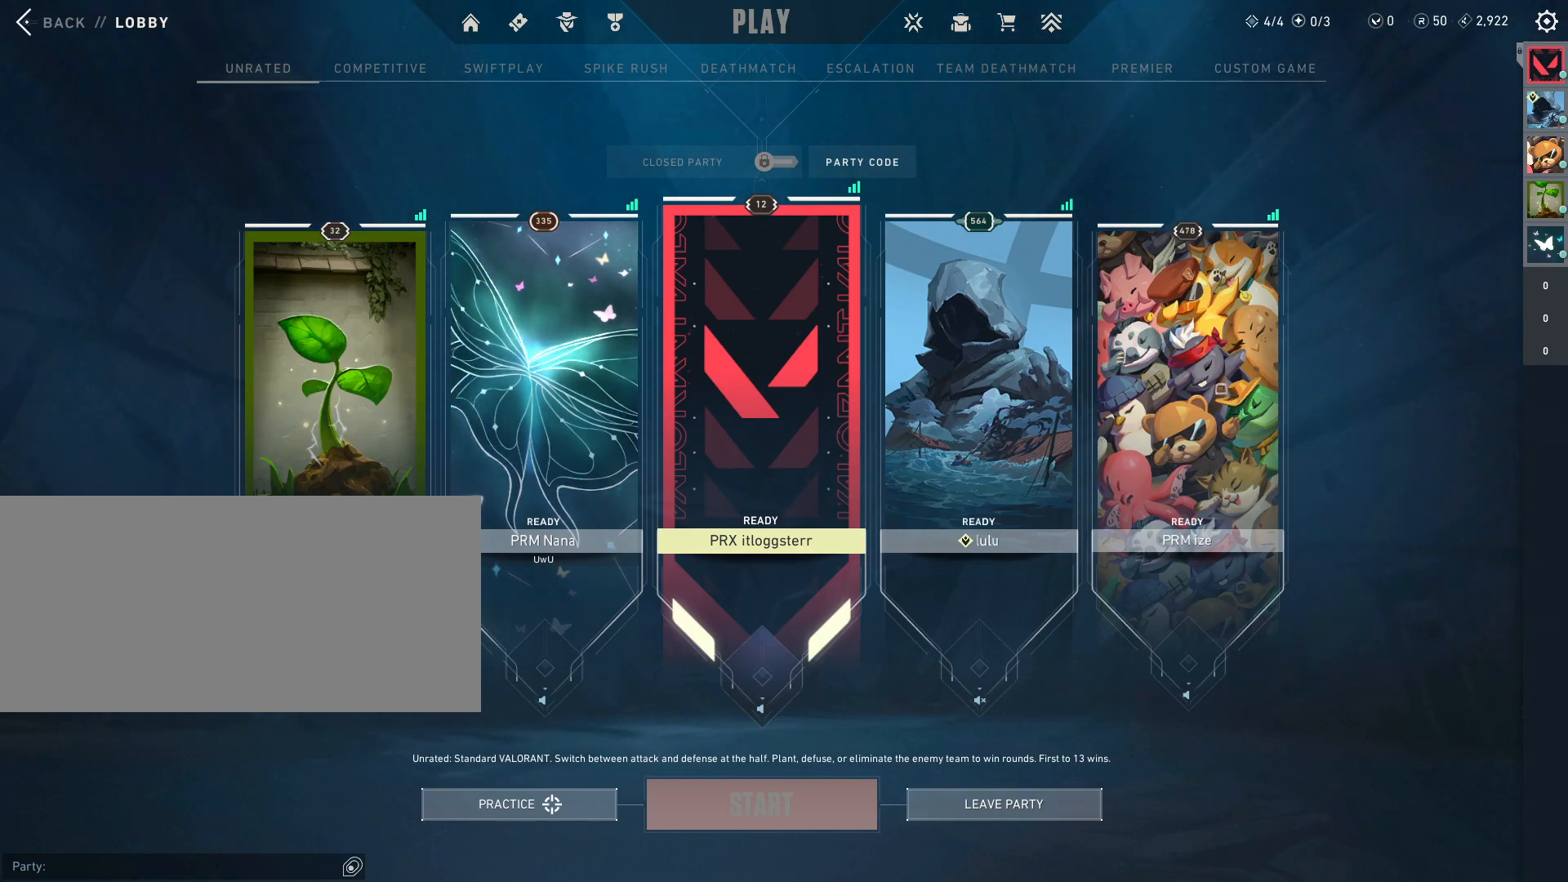
{"keys": [], "mouse": [], "events": []}
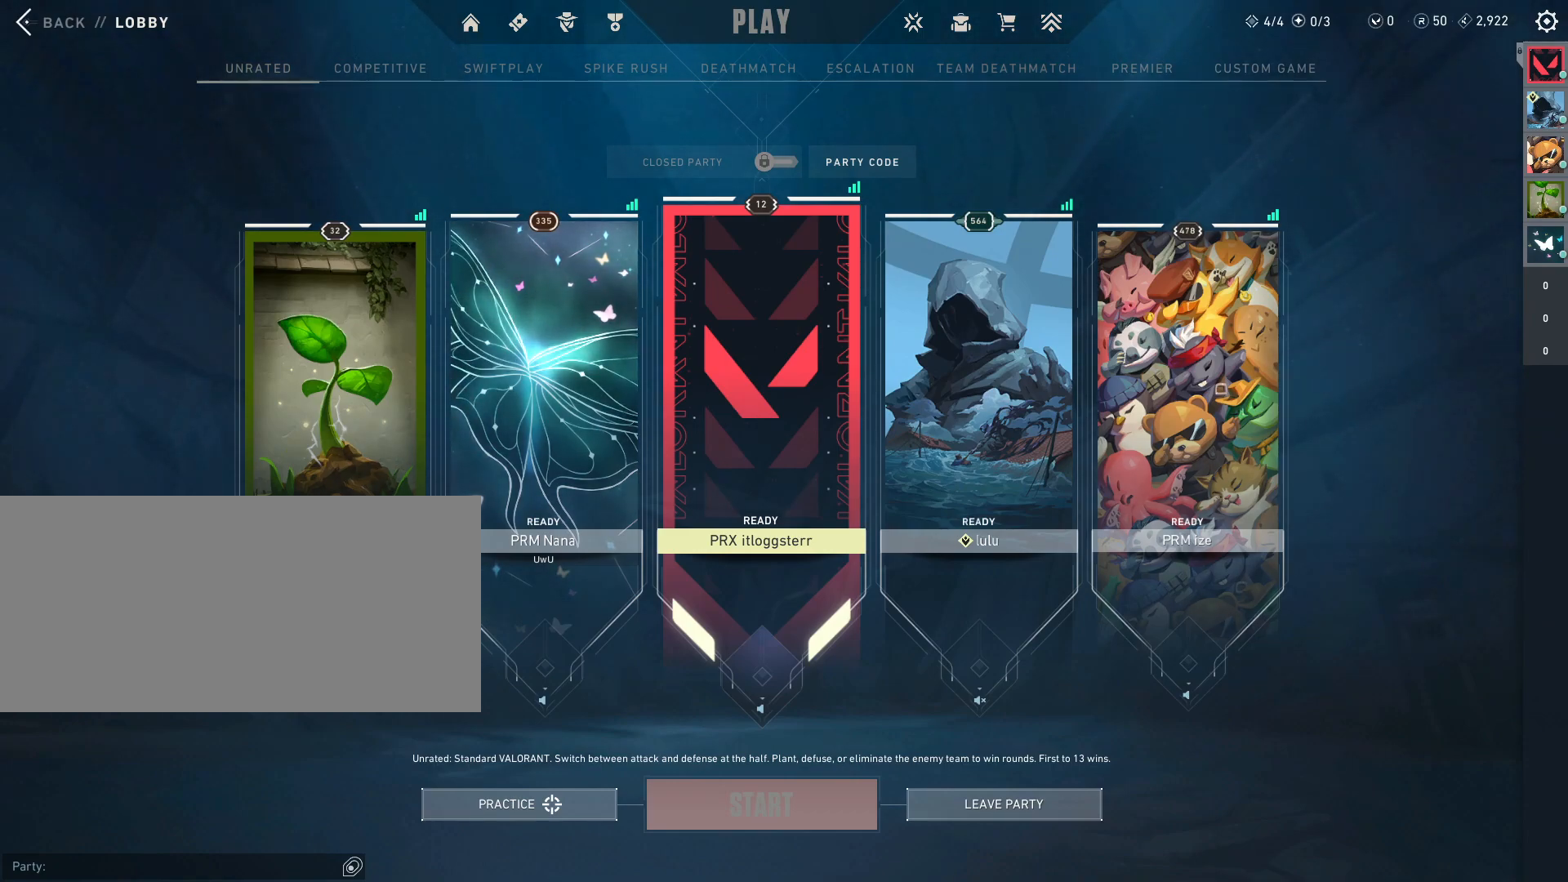
{"keys": [], "mouse": [], "events": []}
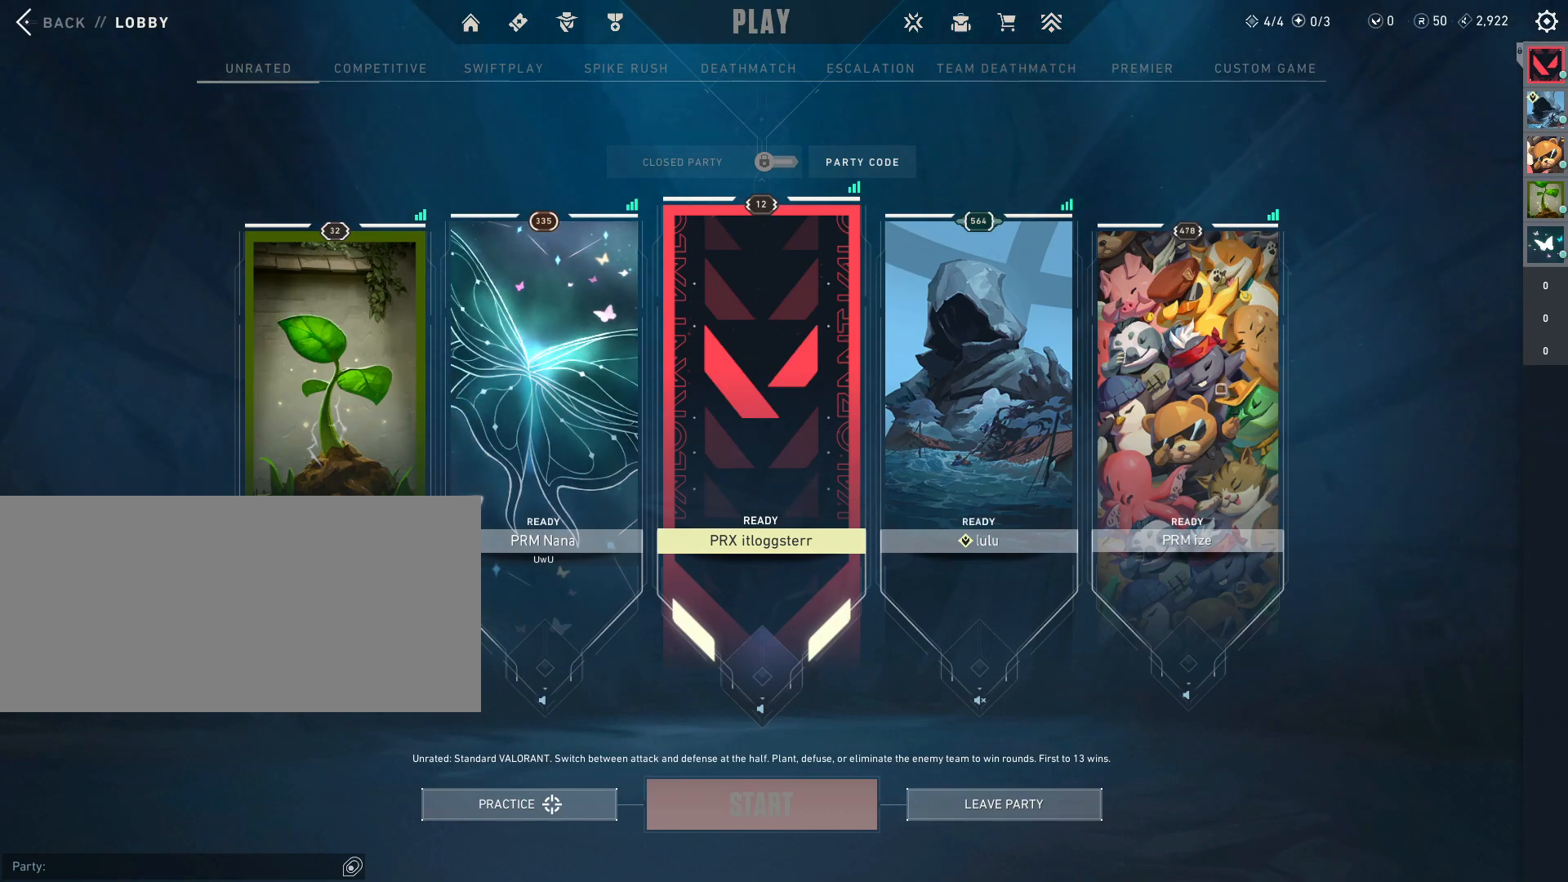
{"keys": [], "mouse": [], "events": []}
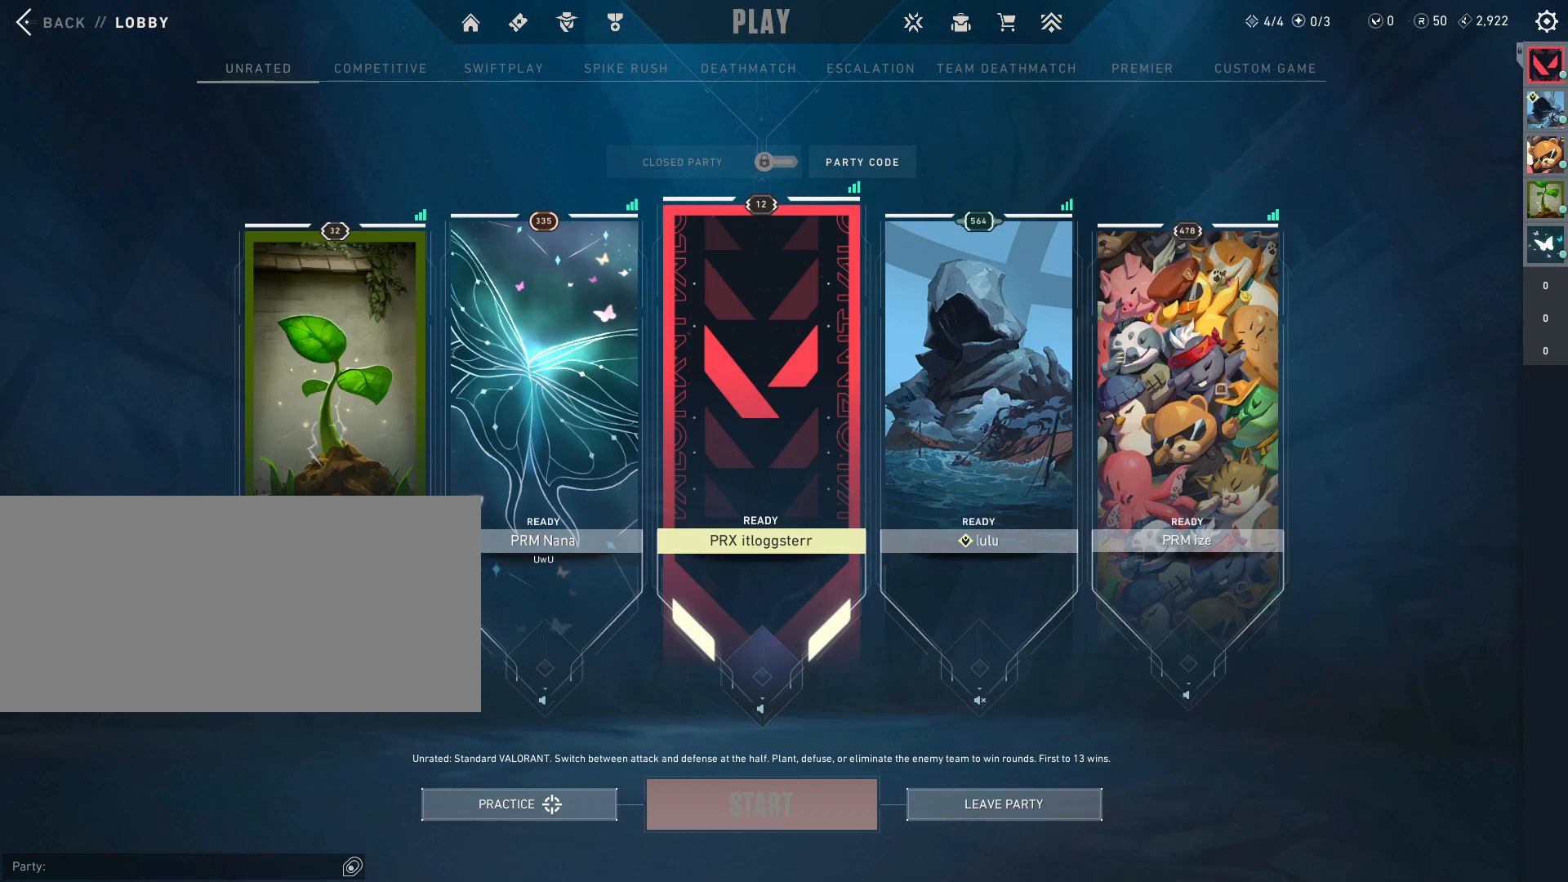
{"keys": [], "mouse": [], "events": []}
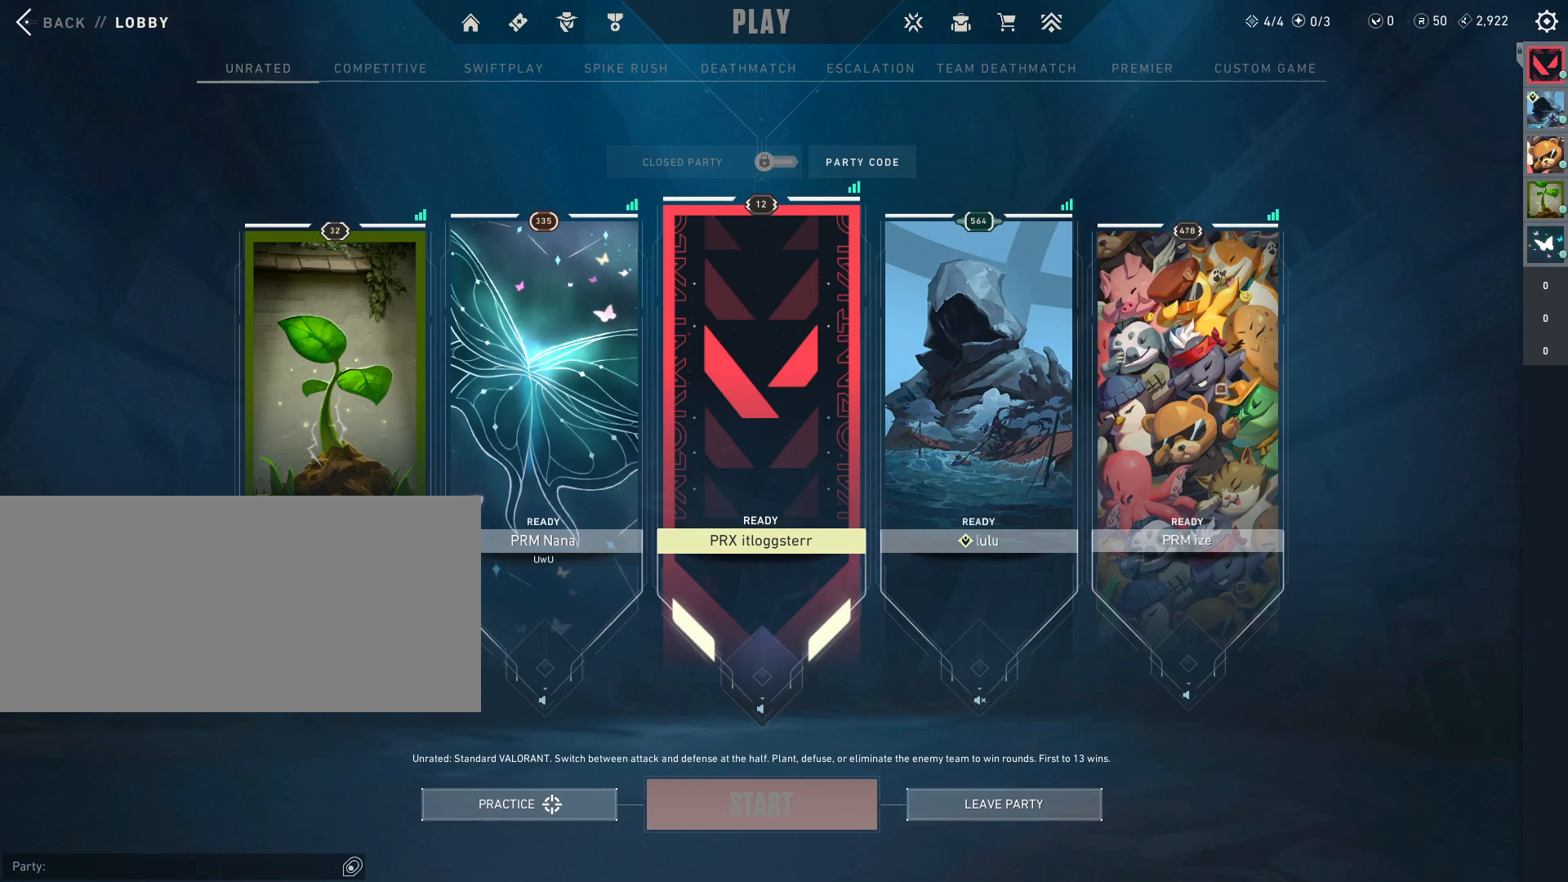
{"keys": [], "mouse": [], "events": [[250, "tab", "down"], [400, "tab", "up"]]}
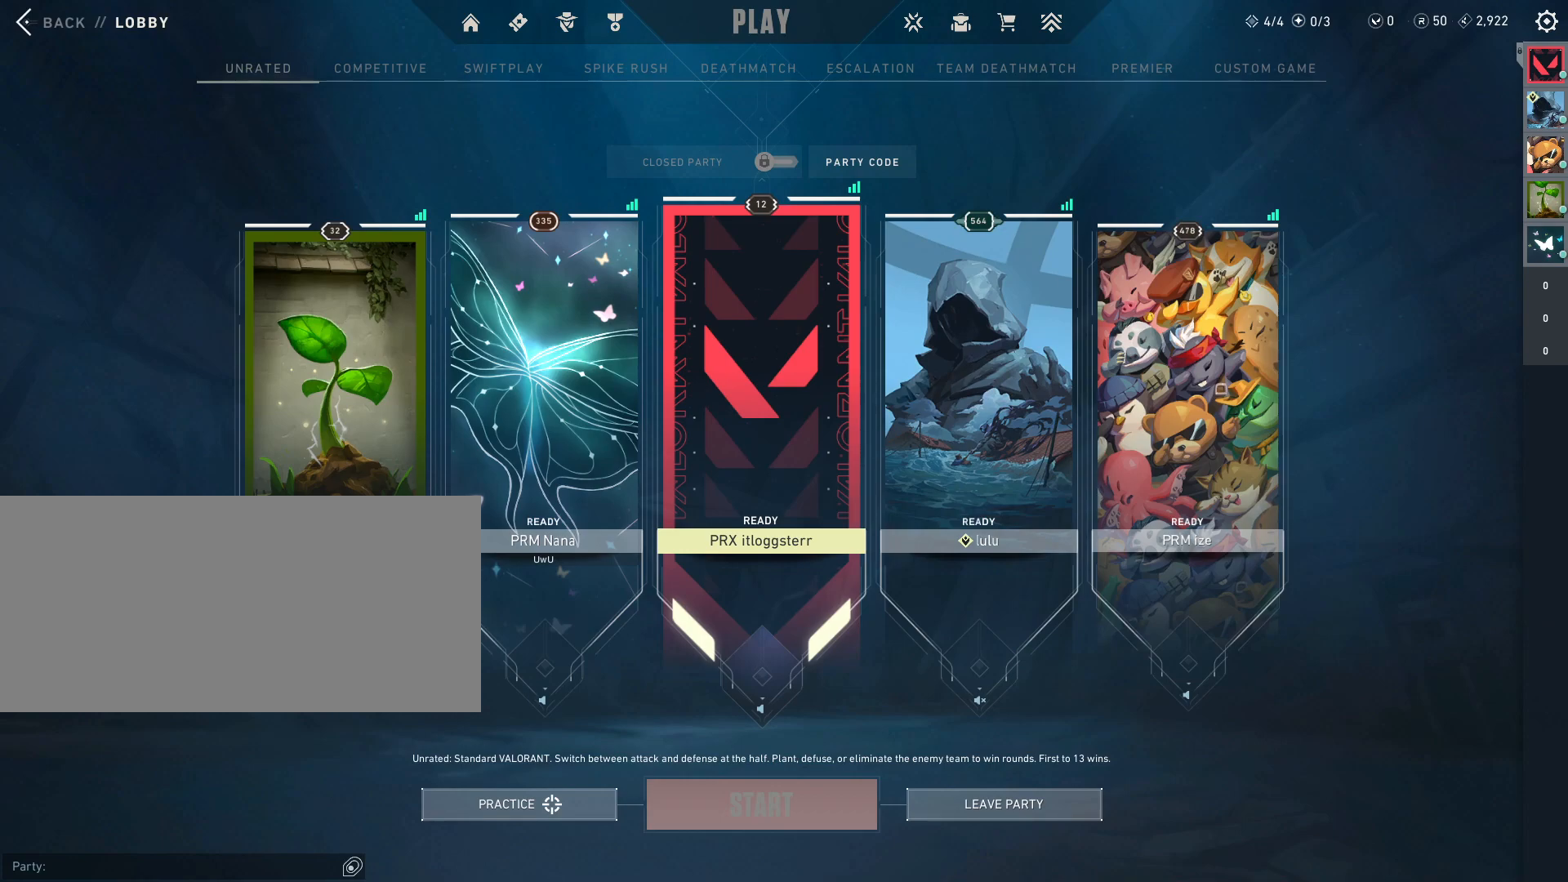
{"keys": [], "mouse": [], "events": []}
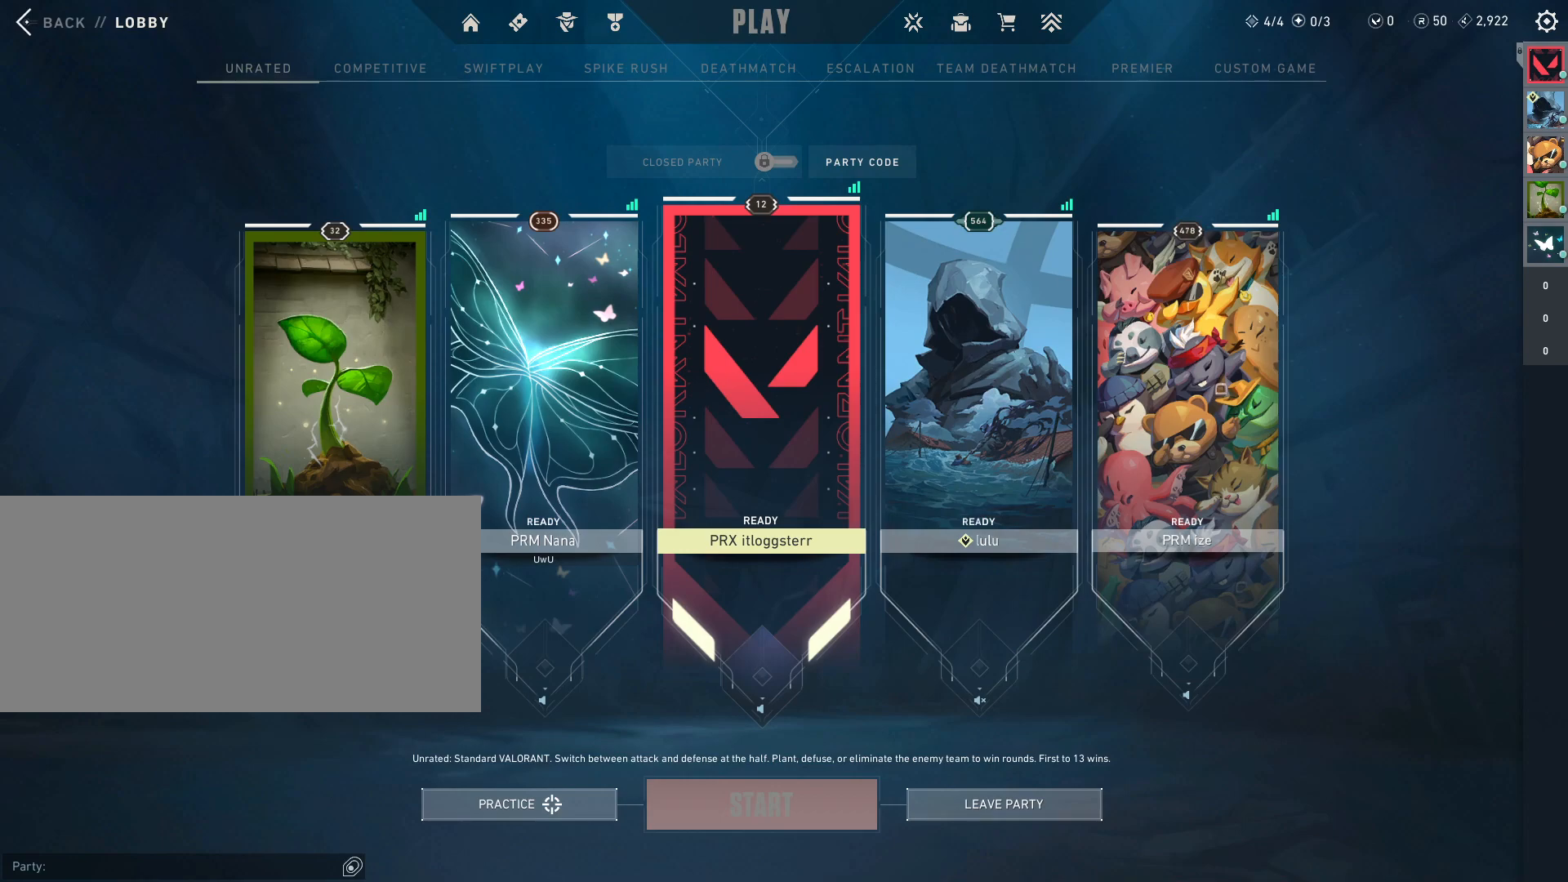
{"keys": ["tab"], "mouse": [], "events": [[483, "tab", "down"]]}
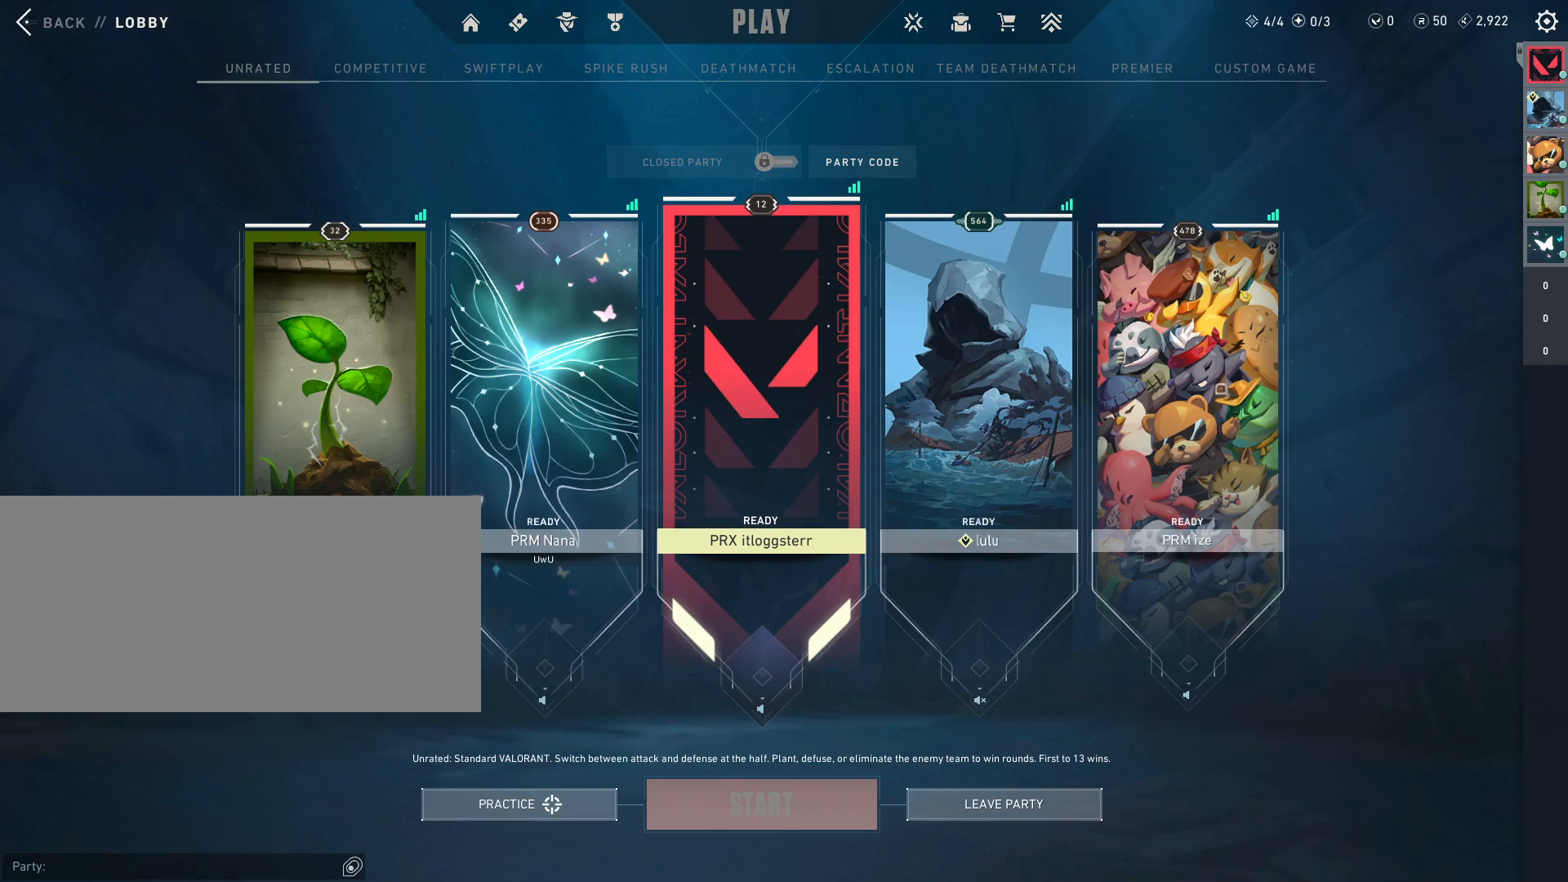
{"keys": [], "mouse": [], "events": [[100, "tab", "up"], [333, "tab", "down"], [500, "tab", "up"]]}